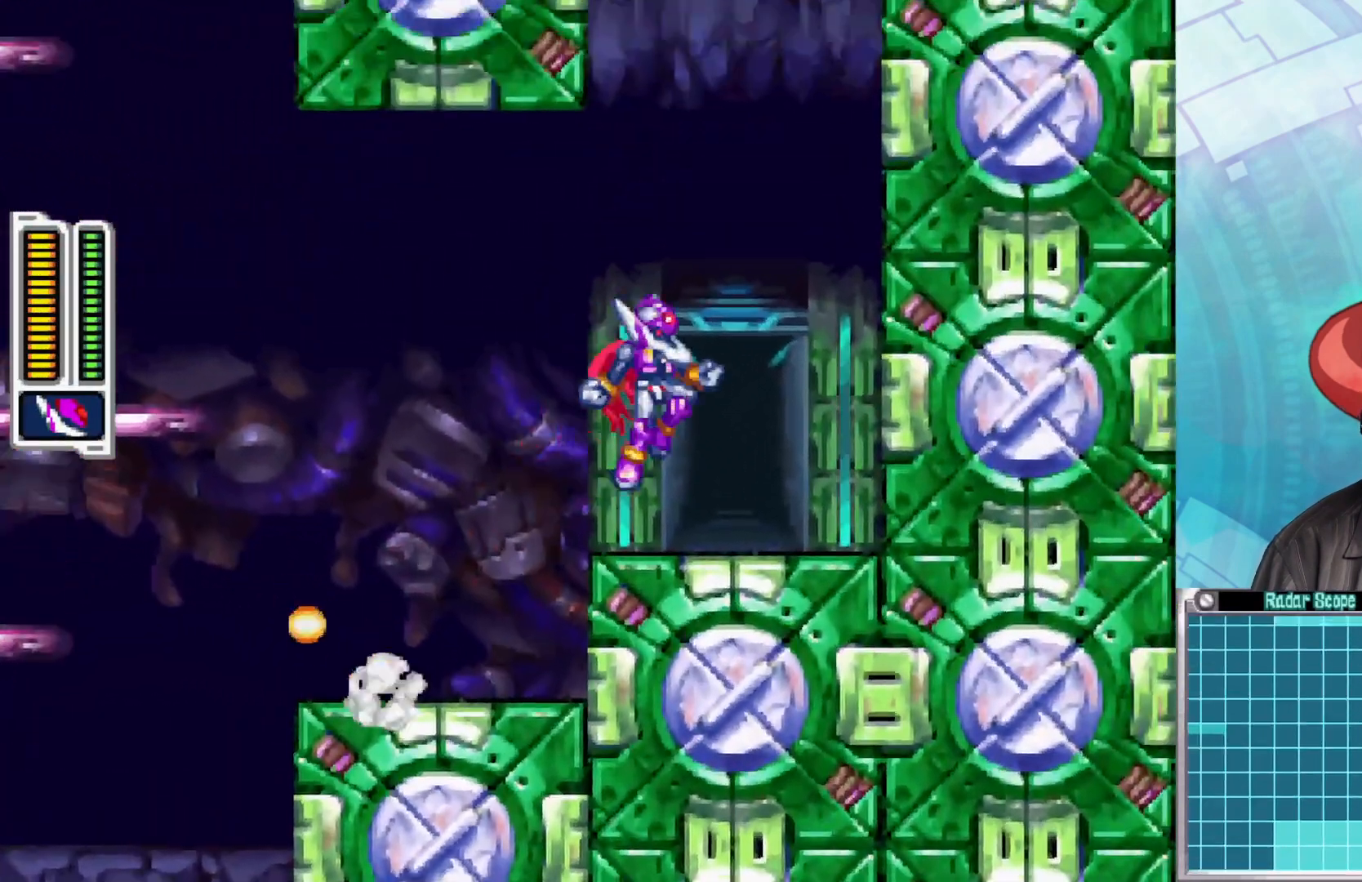
Gameplay with a controller (Xbox layout); each line is a JSON object with the inputs held at the frame after it. "events" lists button and stick changes between this image and that frame as [ms after this image, input, new state], when the widget could be followed in between.
{"buttons": [], "left_stick": "center", "right_stick": "center", "events": [[117, "left_stick", "center"], [300, "left_stick", "up"], [467, "left_stick", "center"]]}
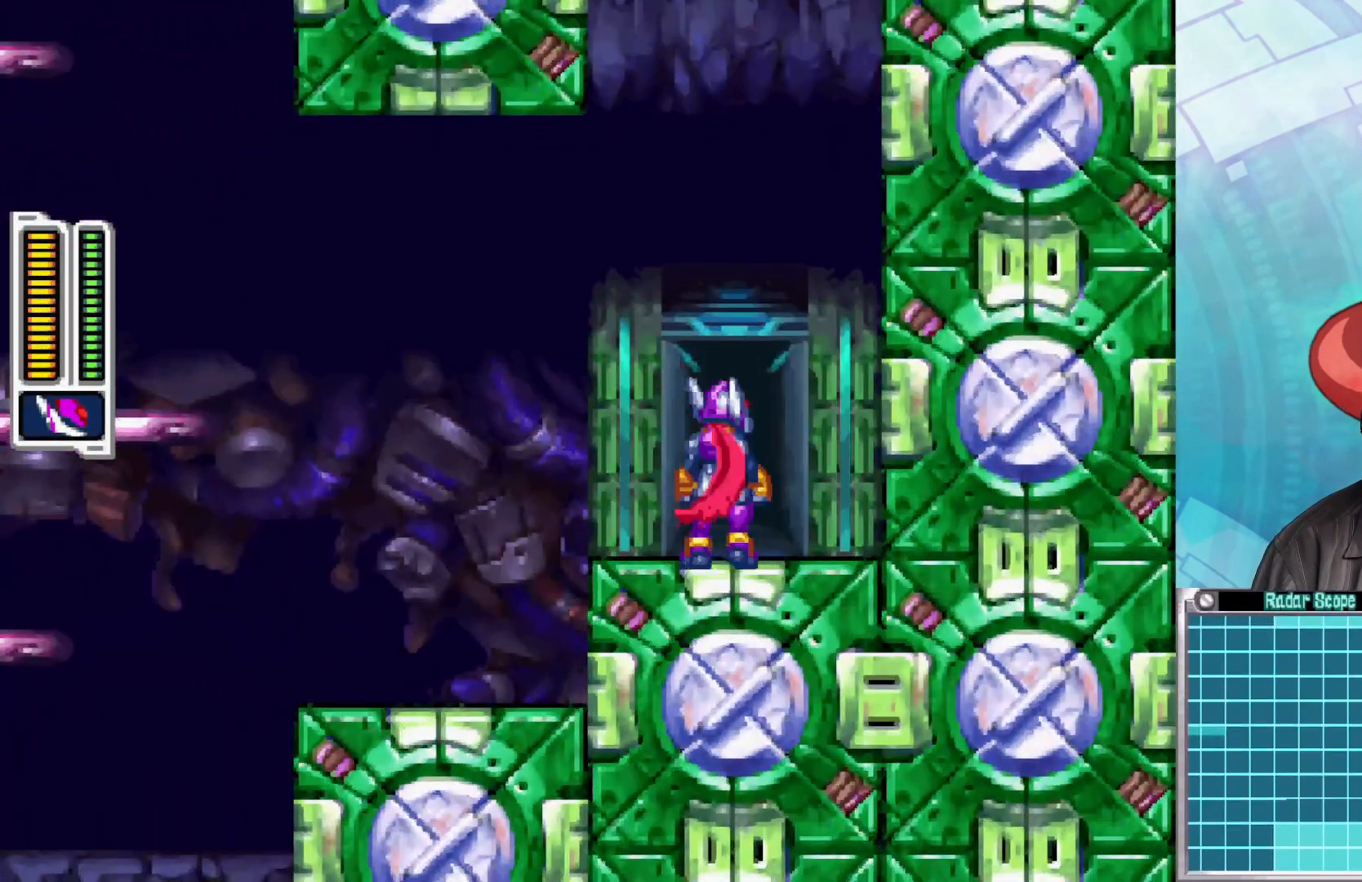
{"buttons": [], "left_stick": "center", "right_stick": "center", "events": []}
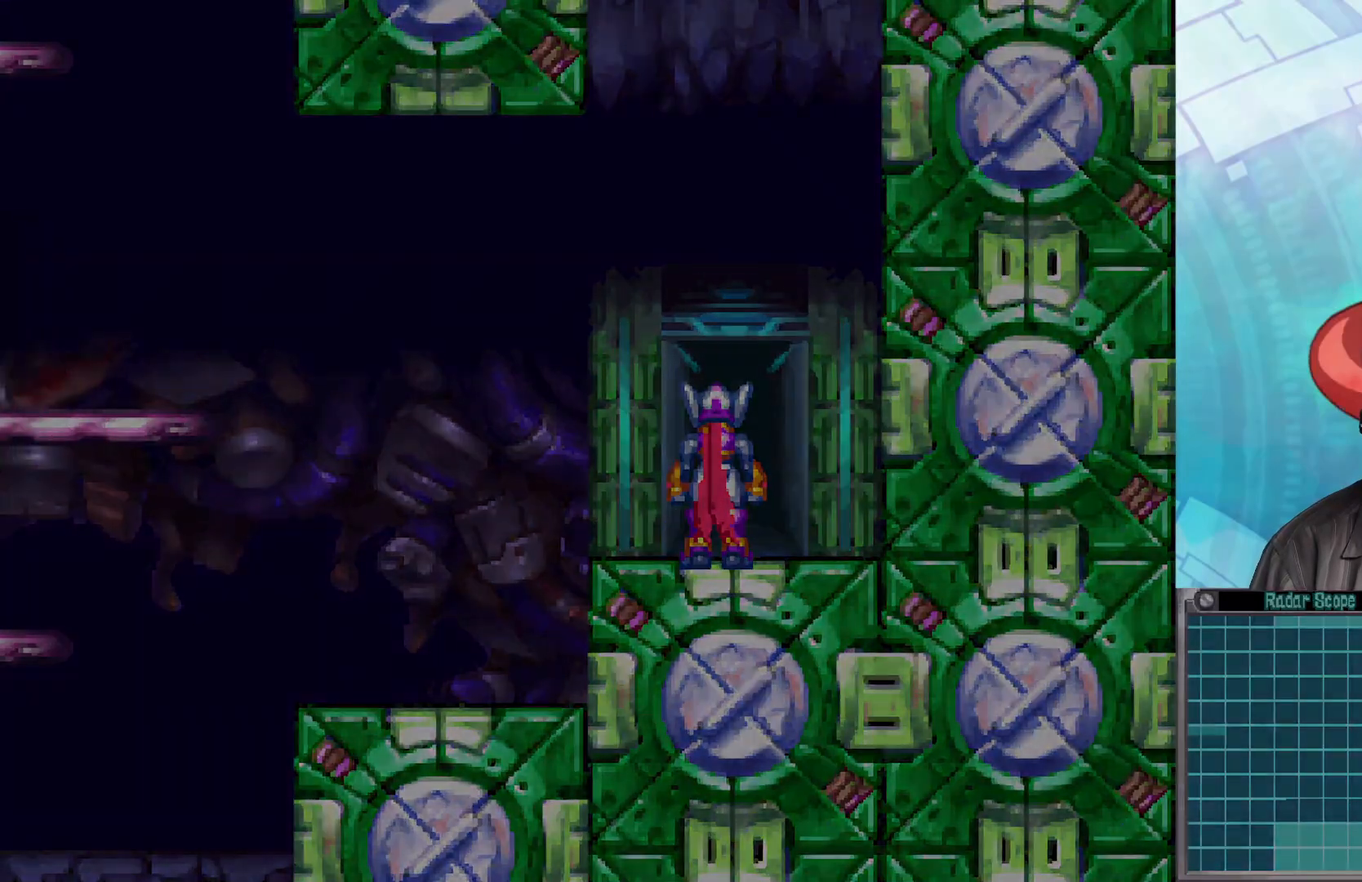
{"buttons": [], "left_stick": "center", "right_stick": "center", "events": []}
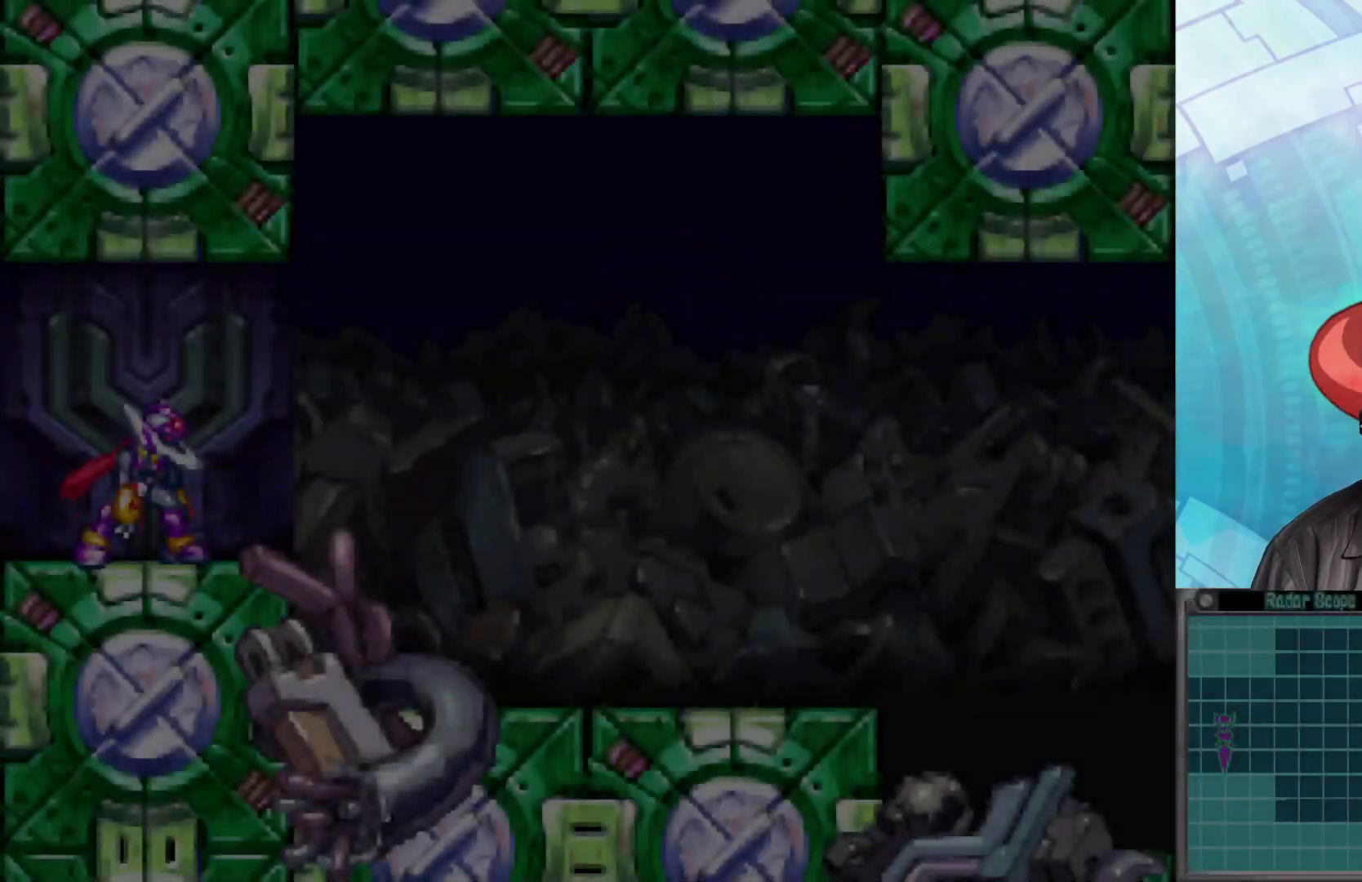
{"buttons": ["A", "B"], "left_stick": "right", "right_stick": "center", "events": [[217, "left_stick", "right"], [333, "B", "down"], [433, "A", "down"]]}
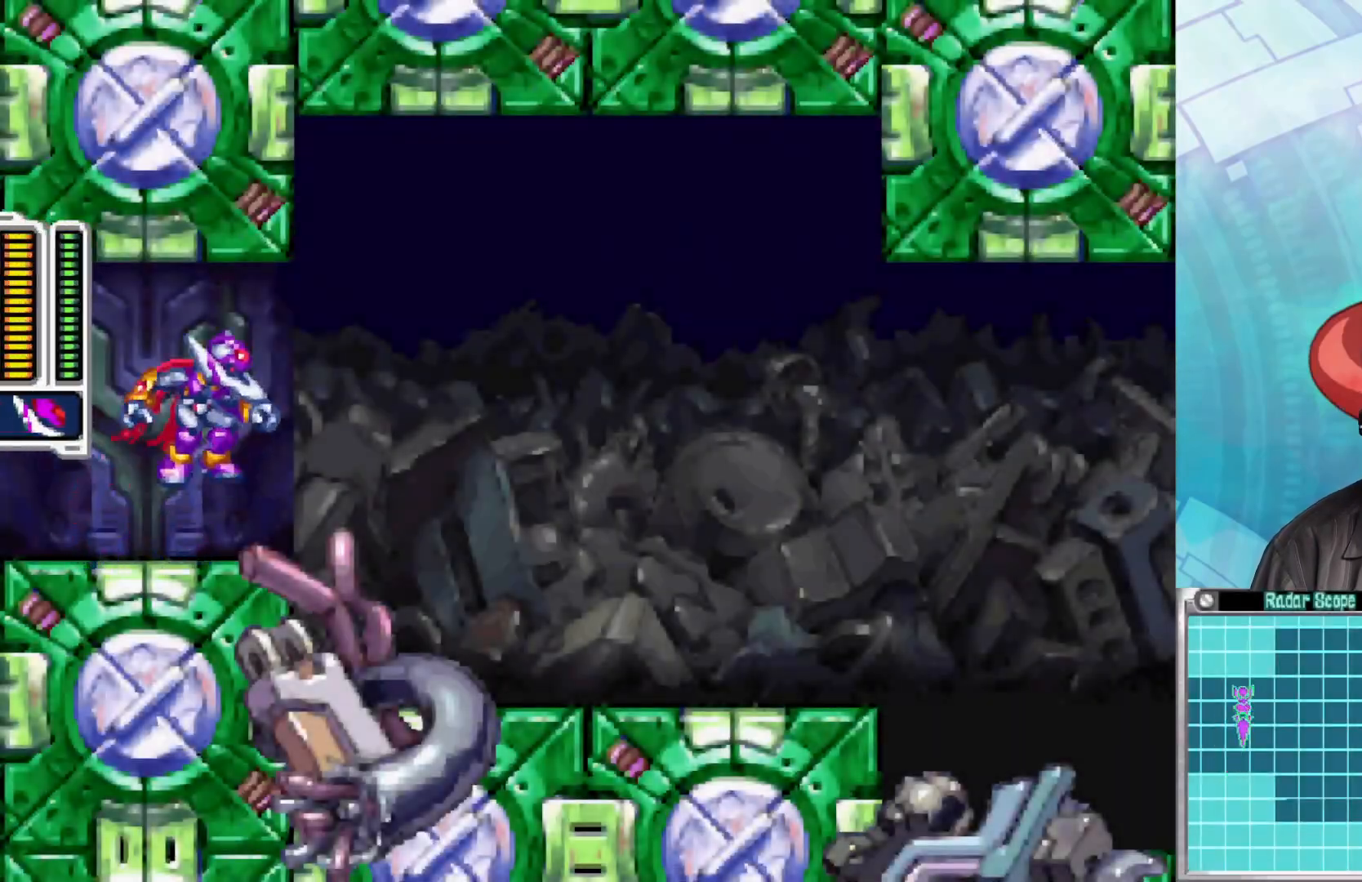
{"buttons": ["B"], "left_stick": "right", "right_stick": "center", "events": [[33, "A", "up"], [67, "B", "up"], [150, "B", "down"], [283, "B", "up"], [483, "B", "down"]]}
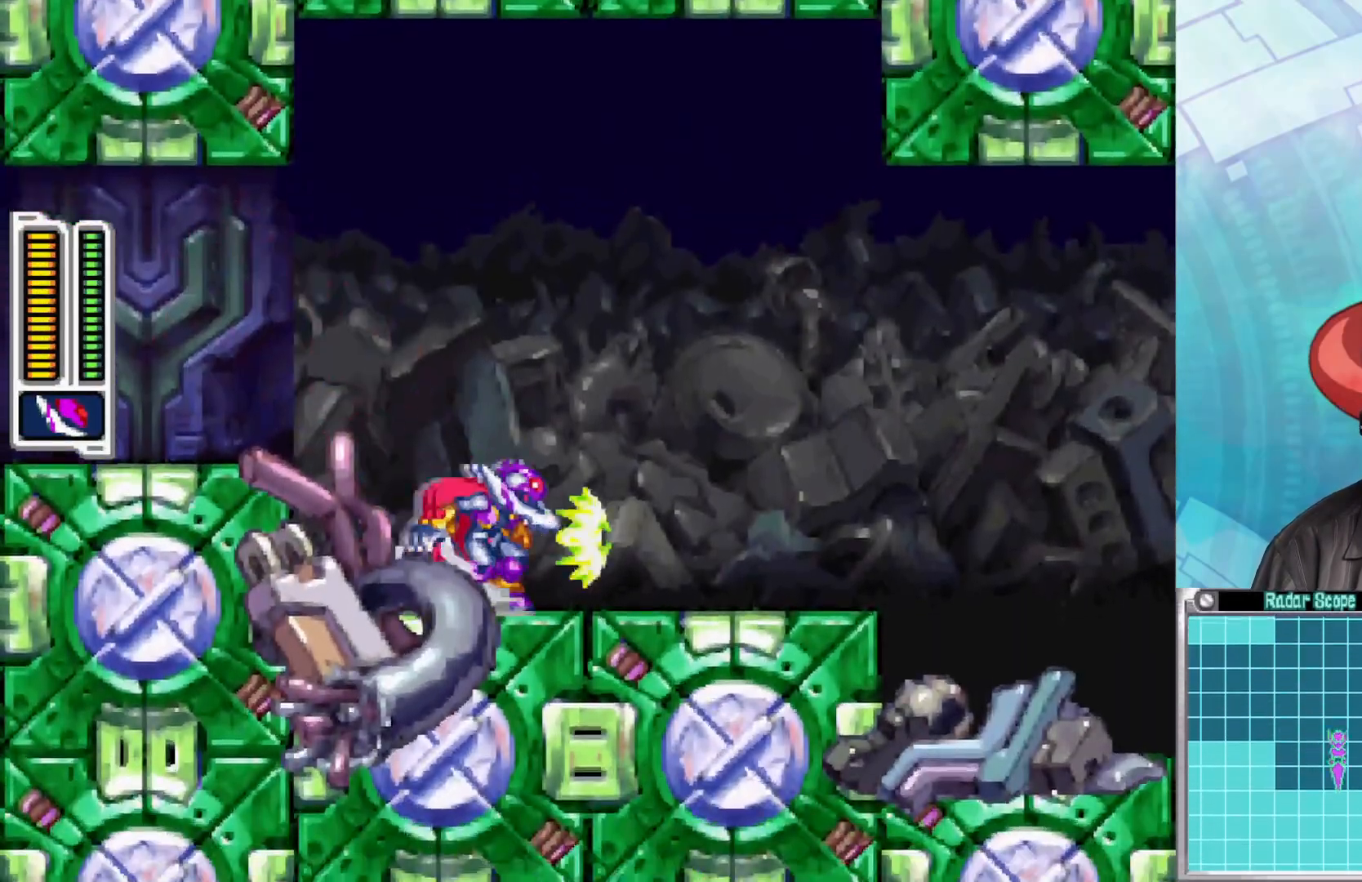
{"buttons": ["A", "B"], "left_stick": "right", "right_stick": "center", "events": [[300, "B", "up"], [350, "B", "down"], [417, "A", "down"]]}
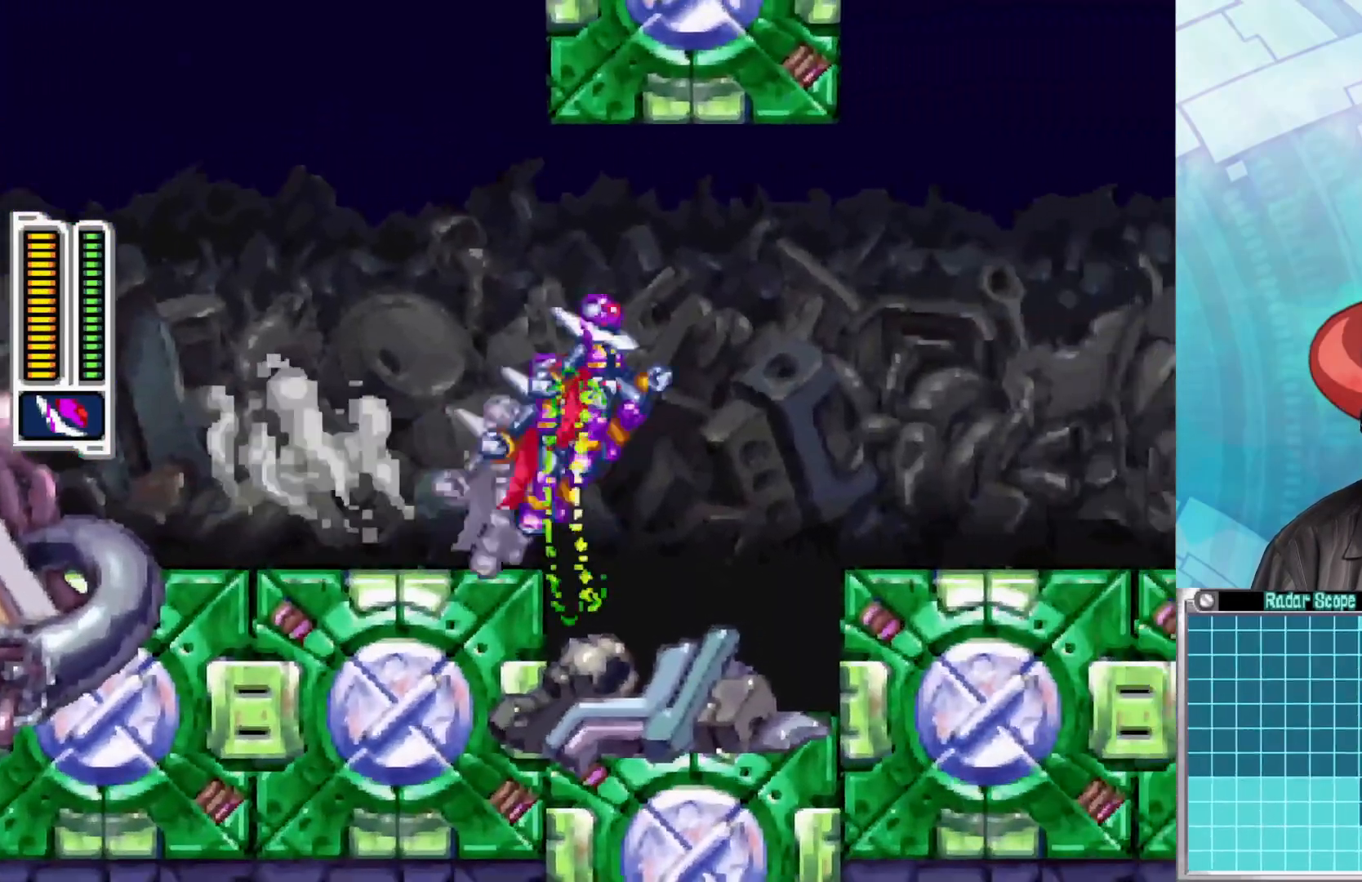
{"buttons": [], "left_stick": "right", "right_stick": "center", "events": [[117, "A", "up"], [150, "B", "up"], [233, "X", "down"], [350, "X", "up"]]}
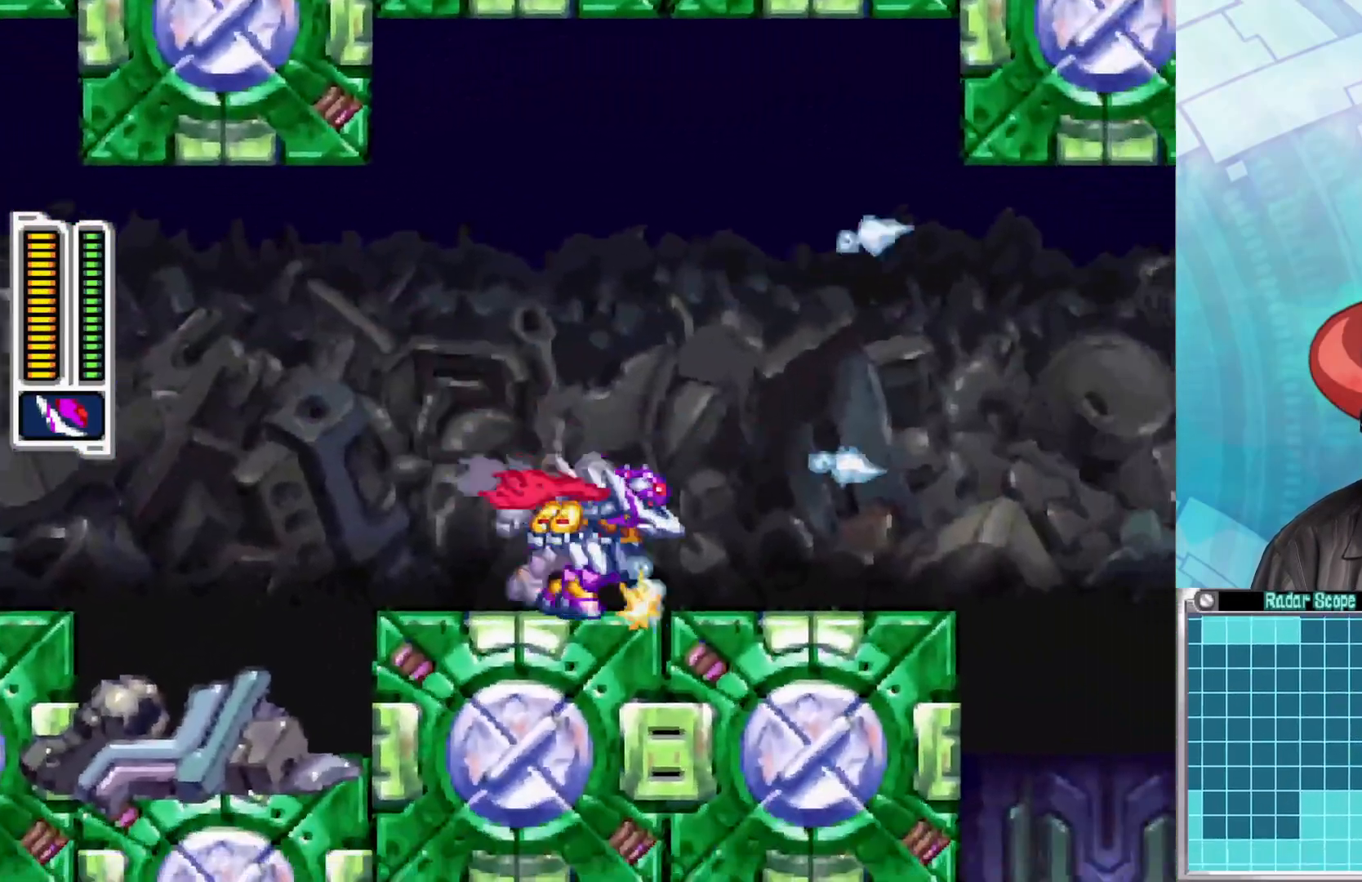
{"buttons": [], "left_stick": "right", "right_stick": "center", "events": [[367, "X", "down"], [450, "X", "up"]]}
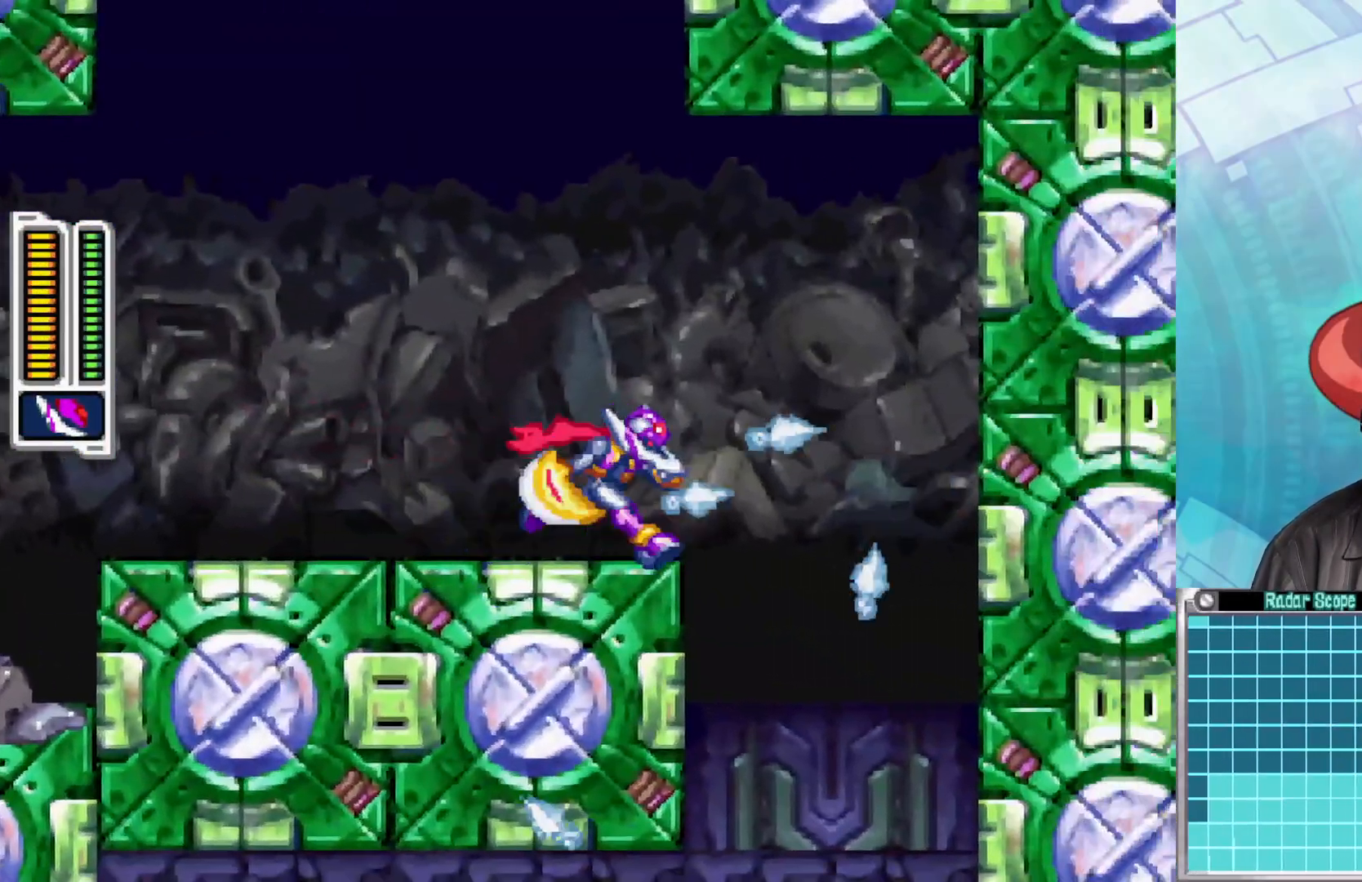
{"buttons": [], "left_stick": "right", "right_stick": "center", "events": [[100, "B", "down"], [117, "A", "down"], [217, "A", "up"], [217, "B", "up"]]}
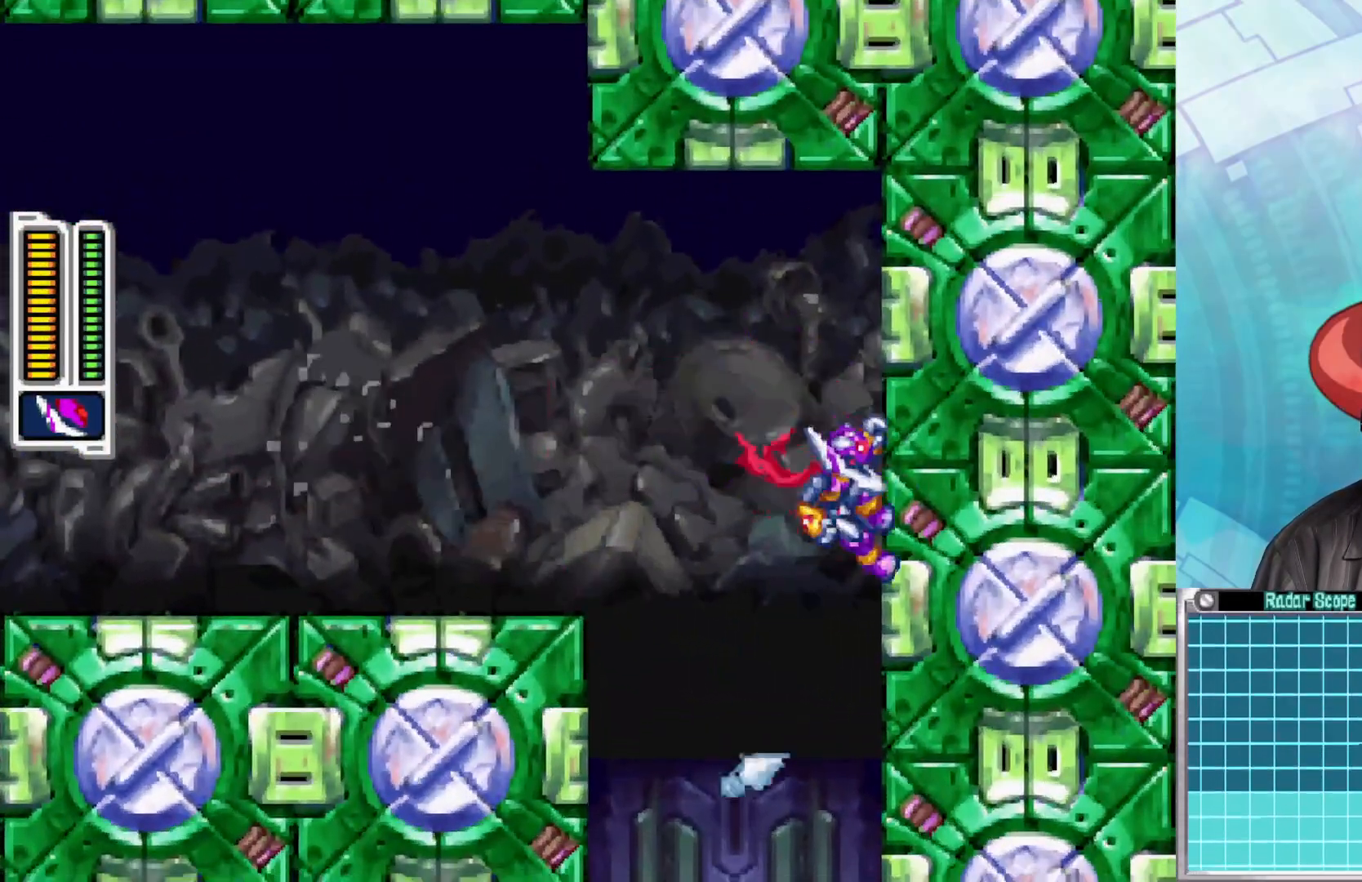
{"buttons": [], "left_stick": "right", "right_stick": "center", "events": [[17, "left_stick", "center"], [467, "left_stick", "right"]]}
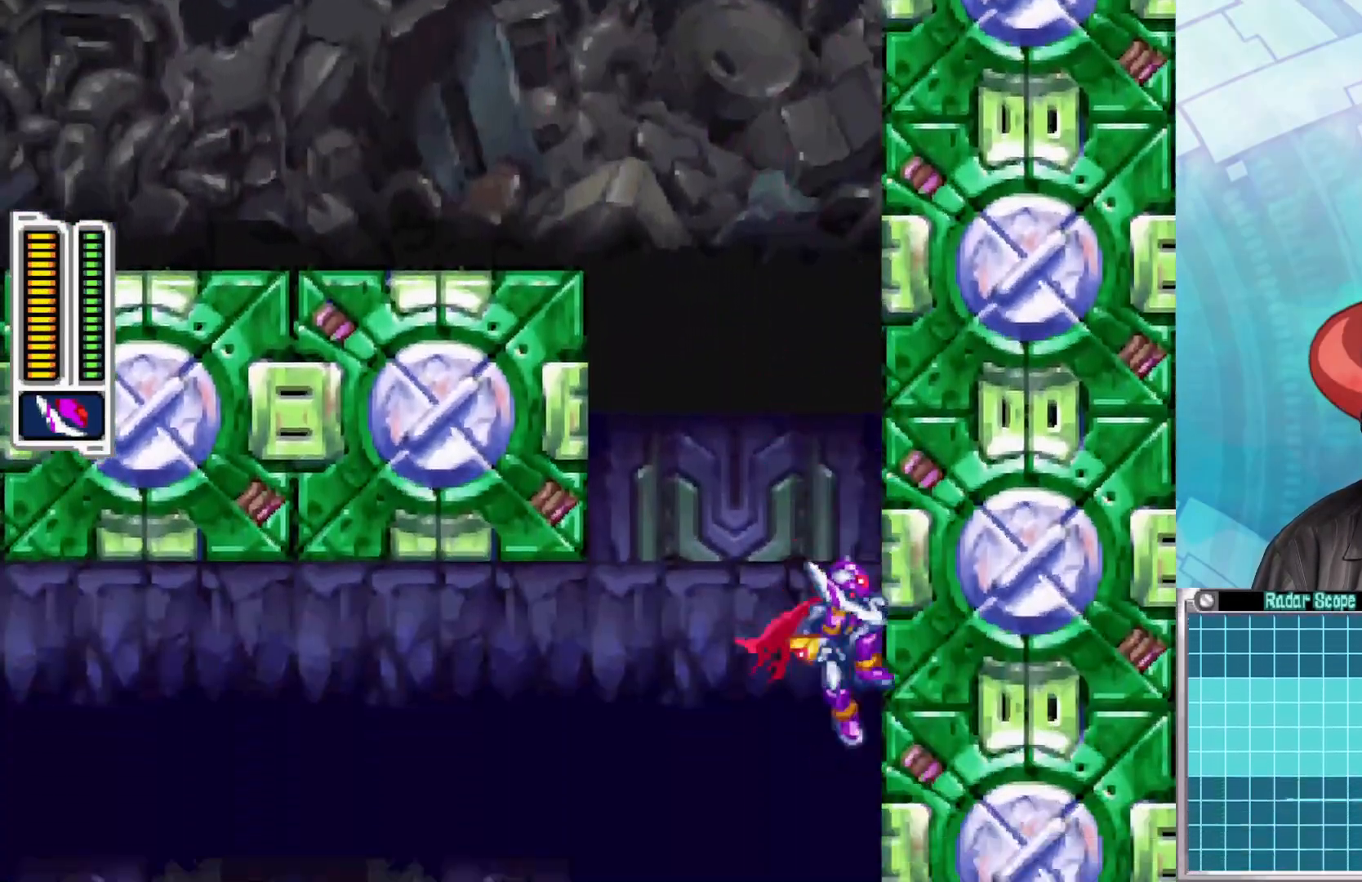
{"buttons": [], "left_stick": "right", "right_stick": "center", "events": []}
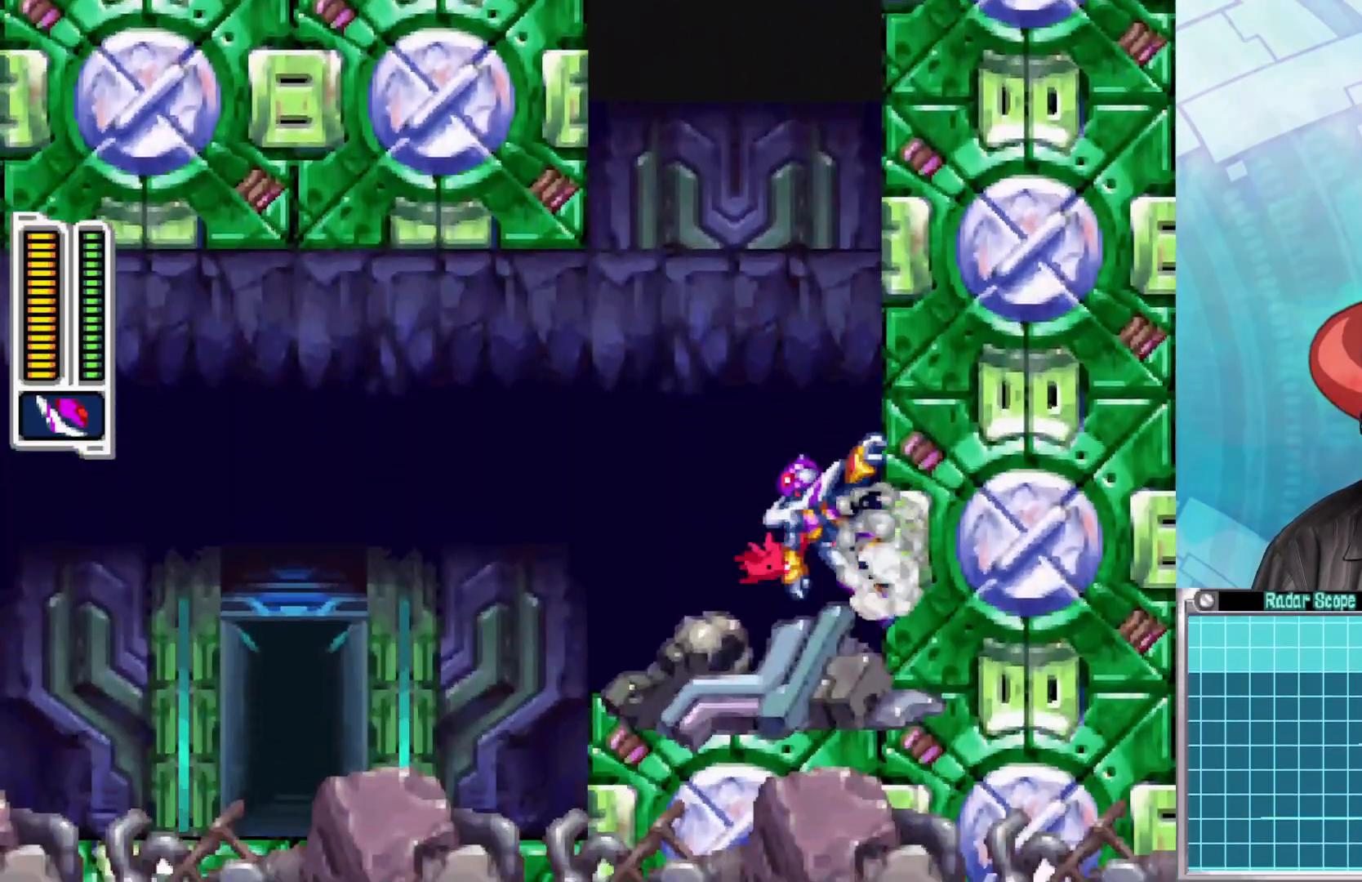
{"buttons": [], "left_stick": "left", "right_stick": "center", "events": [[133, "left_stick", "left"], [233, "A", "down"], [450, "A", "up"]]}
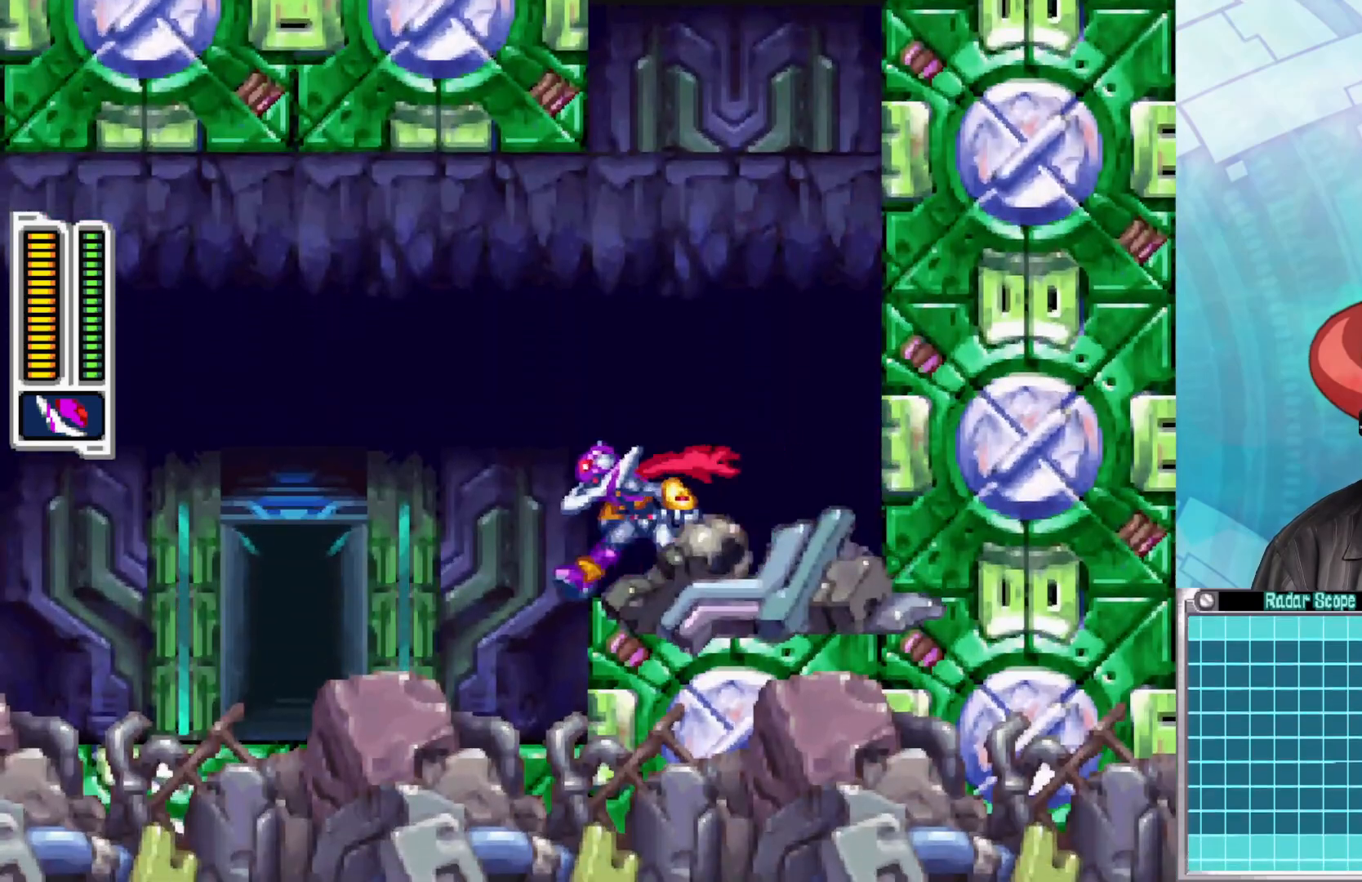
{"buttons": [], "left_stick": "center", "right_stick": "center", "events": [[317, "left_stick", "center"]]}
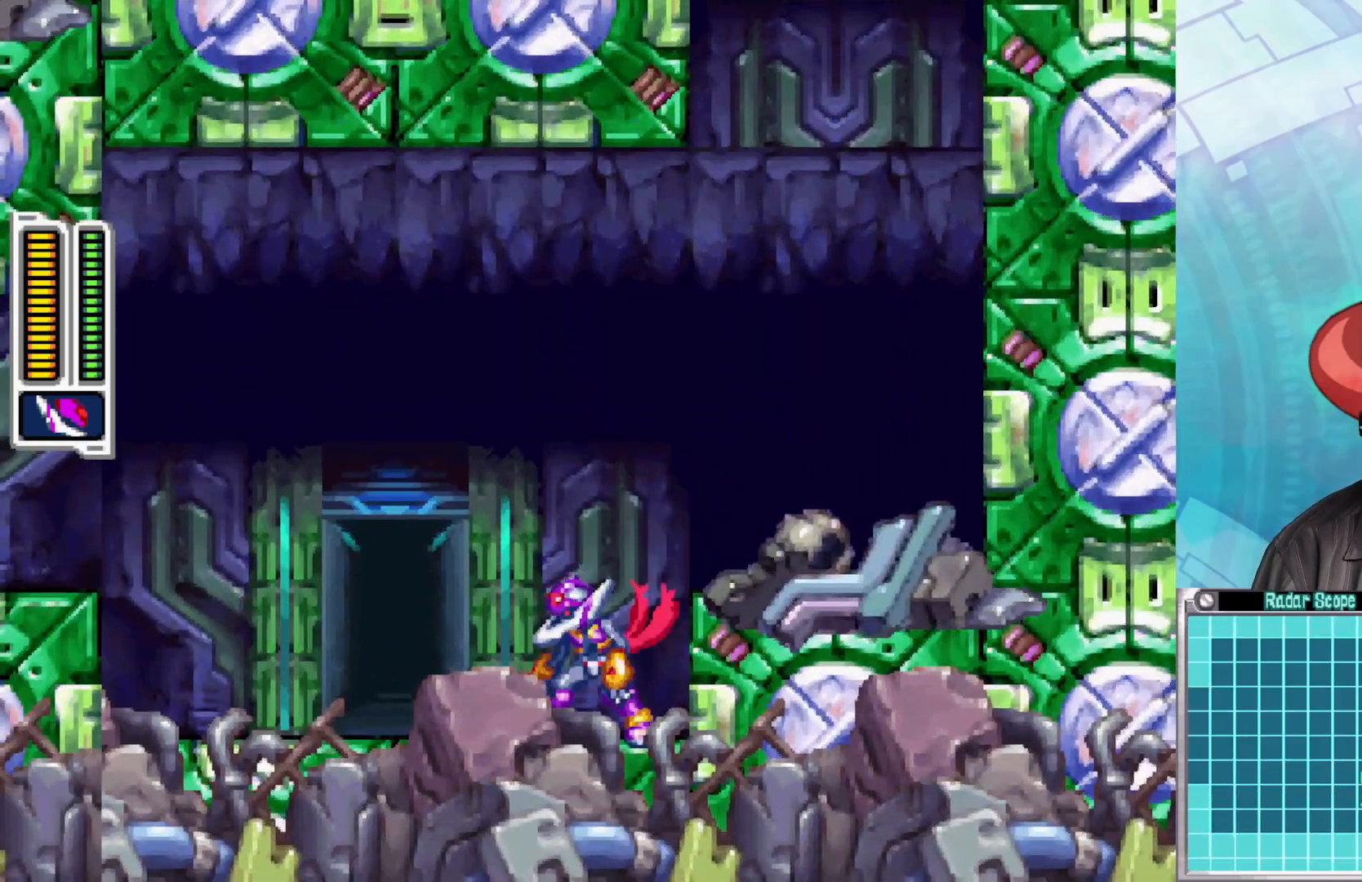
{"buttons": [], "left_stick": "left", "right_stick": "center", "events": [[383, "left_stick", "left"]]}
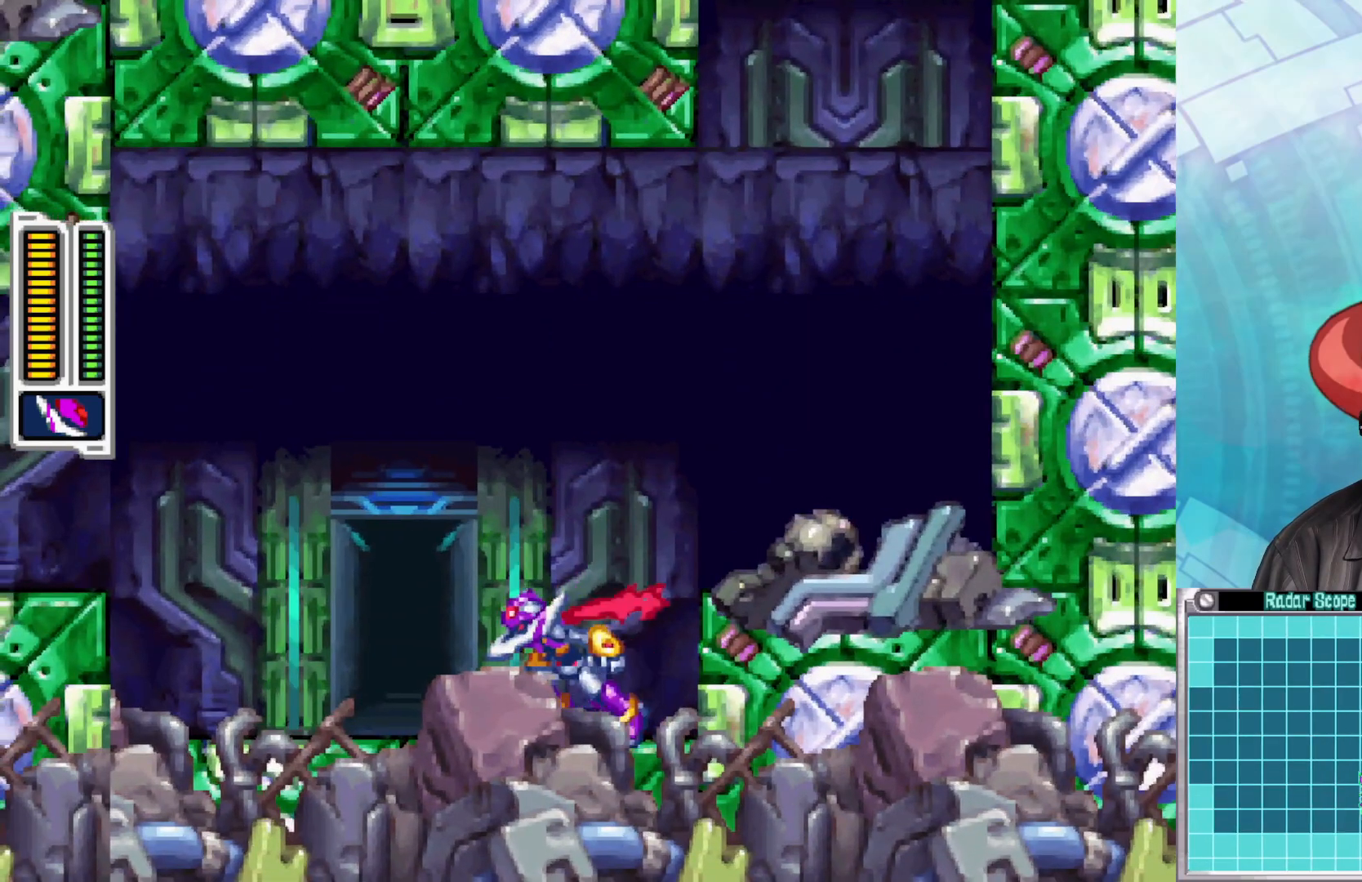
{"buttons": ["A"], "left_stick": "left", "right_stick": "center", "events": [[500, "A", "down"]]}
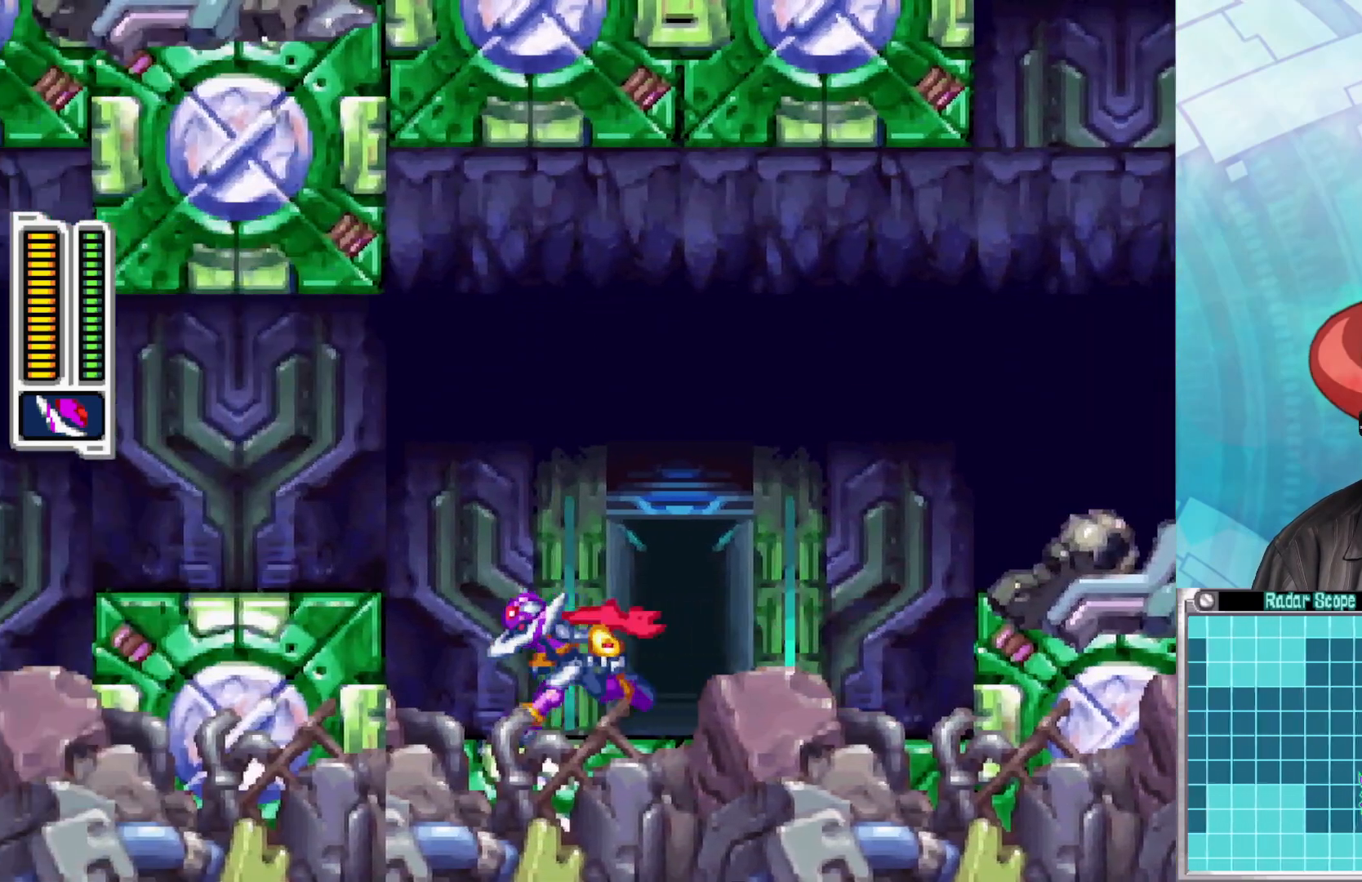
{"buttons": [], "left_stick": "left", "right_stick": "center", "events": [[250, "A", "up"]]}
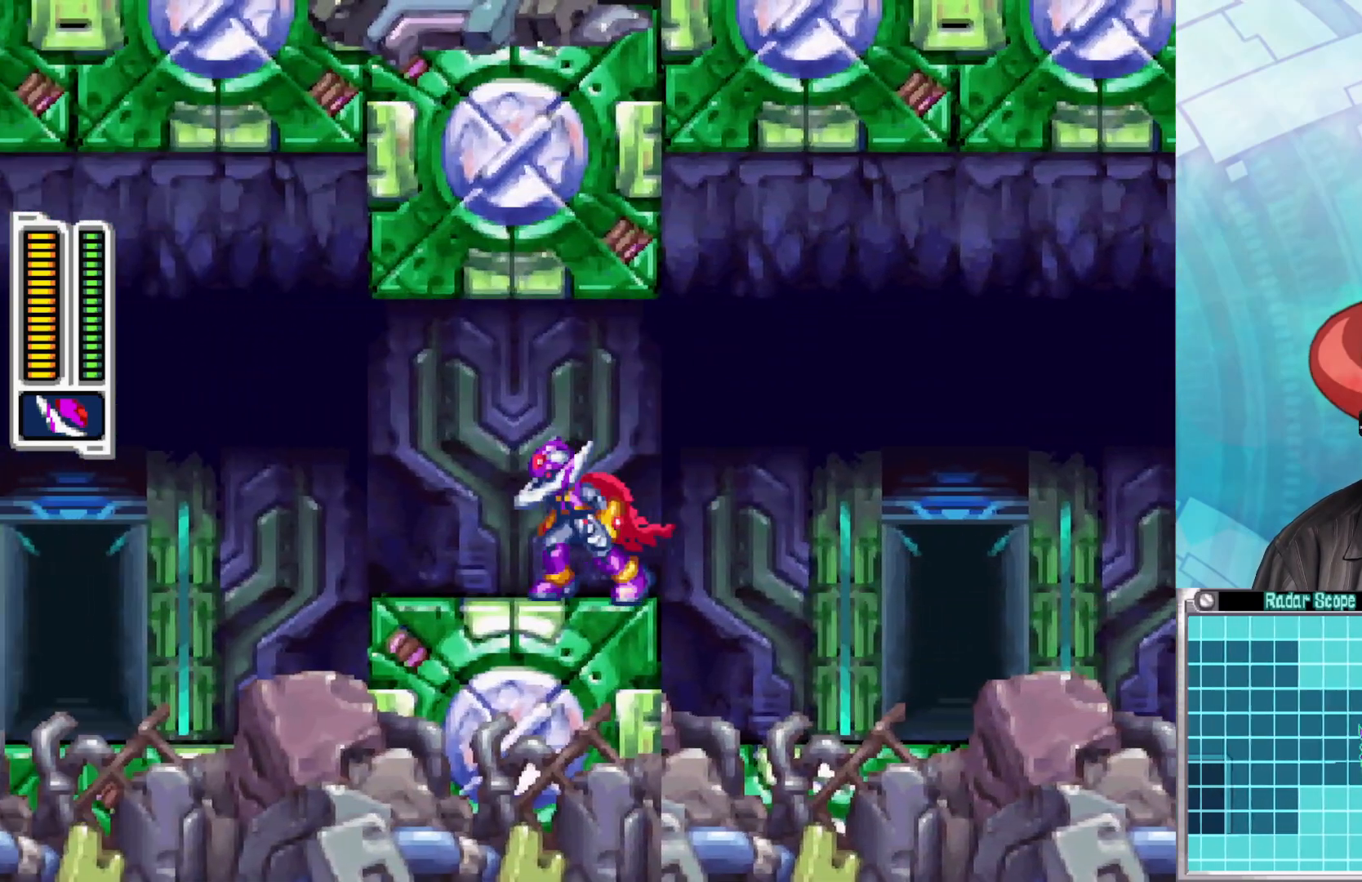
{"buttons": [], "left_stick": "left", "right_stick": "center", "events": []}
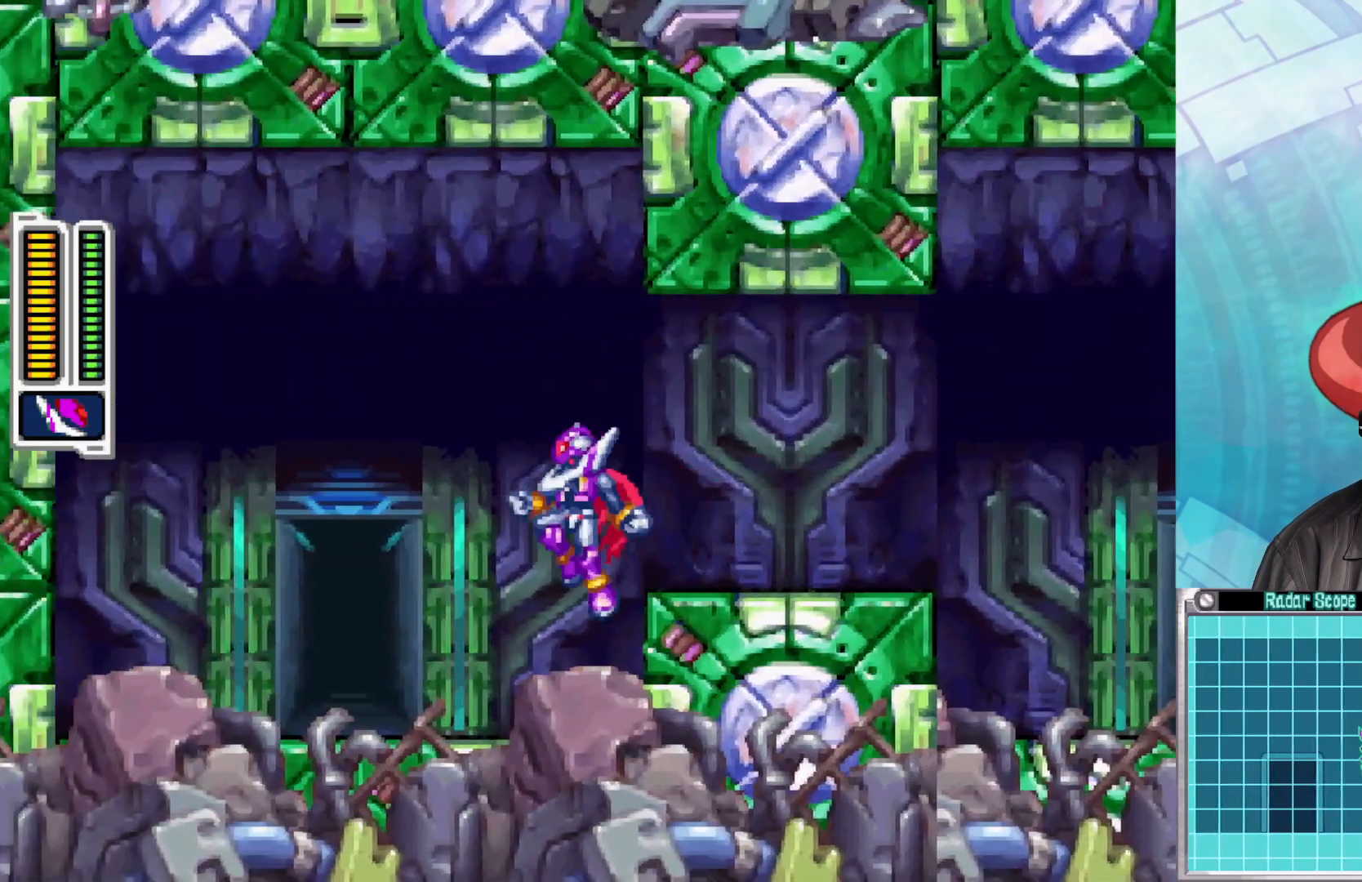
{"buttons": [], "left_stick": "up-right", "right_stick": "center", "events": [[433, "left_stick", "up-right"]]}
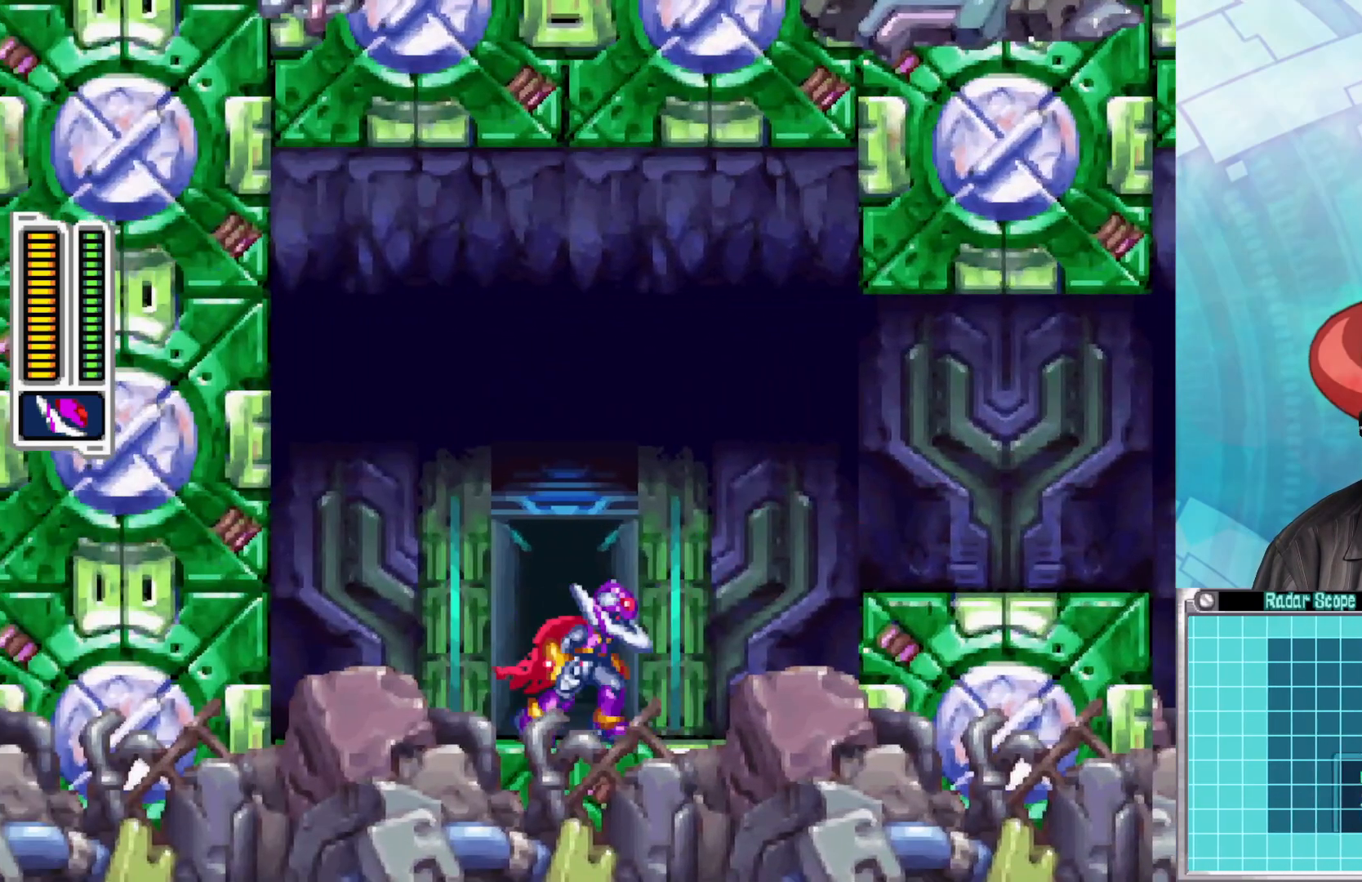
{"buttons": [], "left_stick": "center", "right_stick": "center", "events": [[117, "left_stick", "center"], [250, "left_stick", "up"], [433, "left_stick", "center"]]}
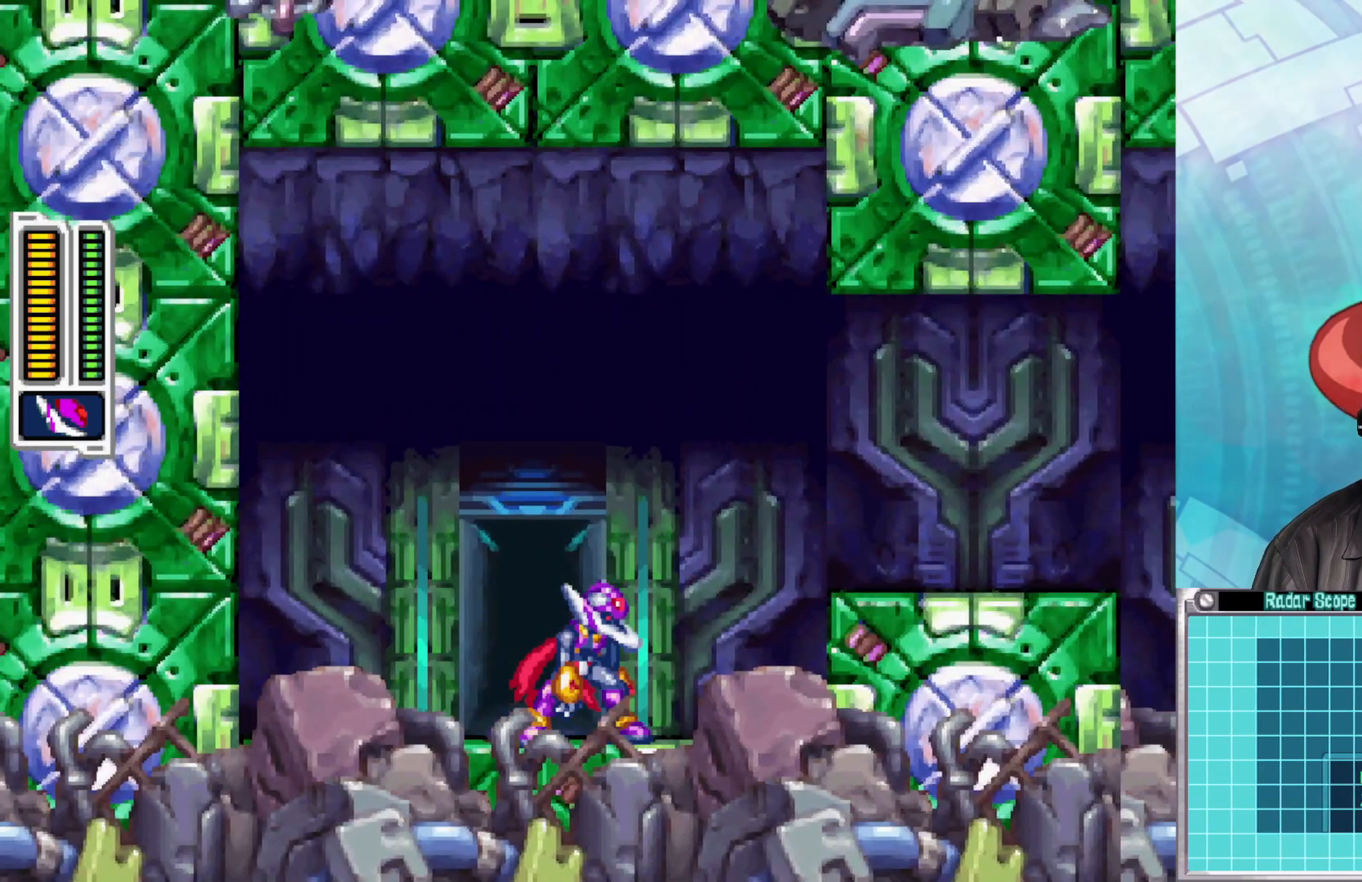
{"buttons": [], "left_stick": "up", "right_stick": "center", "events": [[100, "left_stick", "up-left"], [300, "left_stick", "down-left"], [350, "left_stick", "center"], [433, "left_stick", "up"]]}
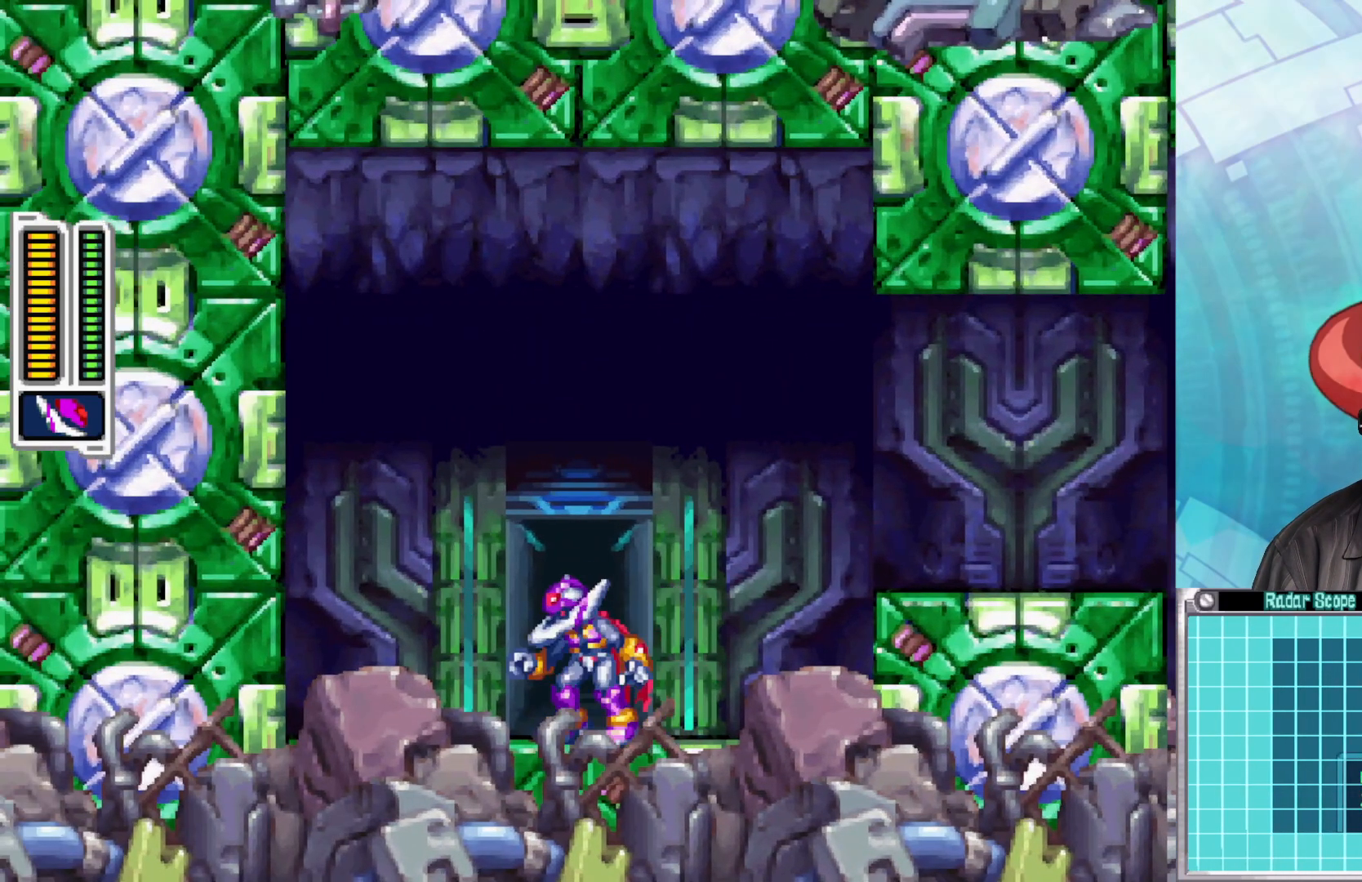
{"buttons": [], "left_stick": "center", "right_stick": "center", "events": [[133, "left_stick", "center"]]}
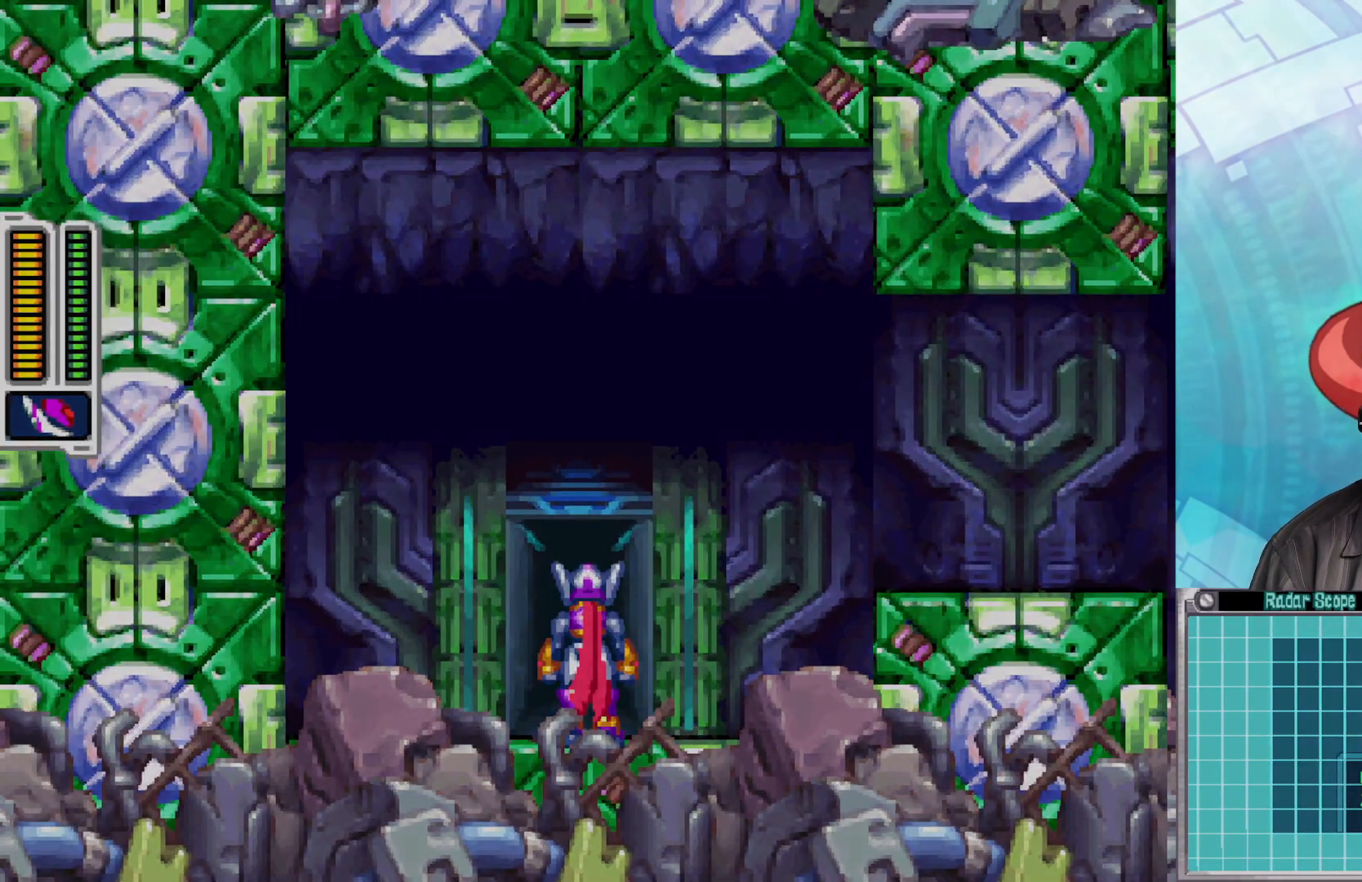
{"buttons": [], "left_stick": "center", "right_stick": "center", "events": []}
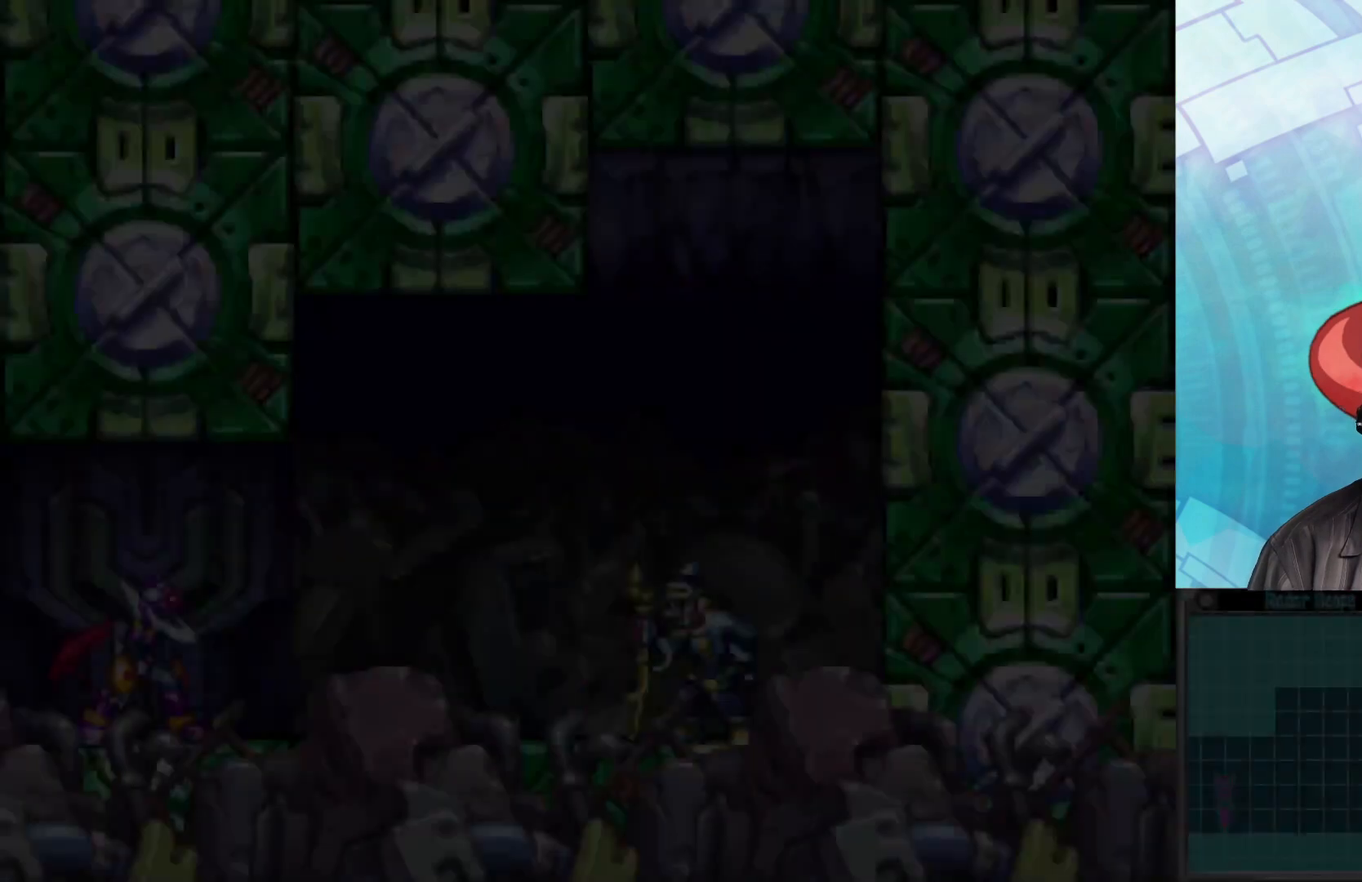
{"buttons": [], "left_stick": "center", "right_stick": "center", "events": []}
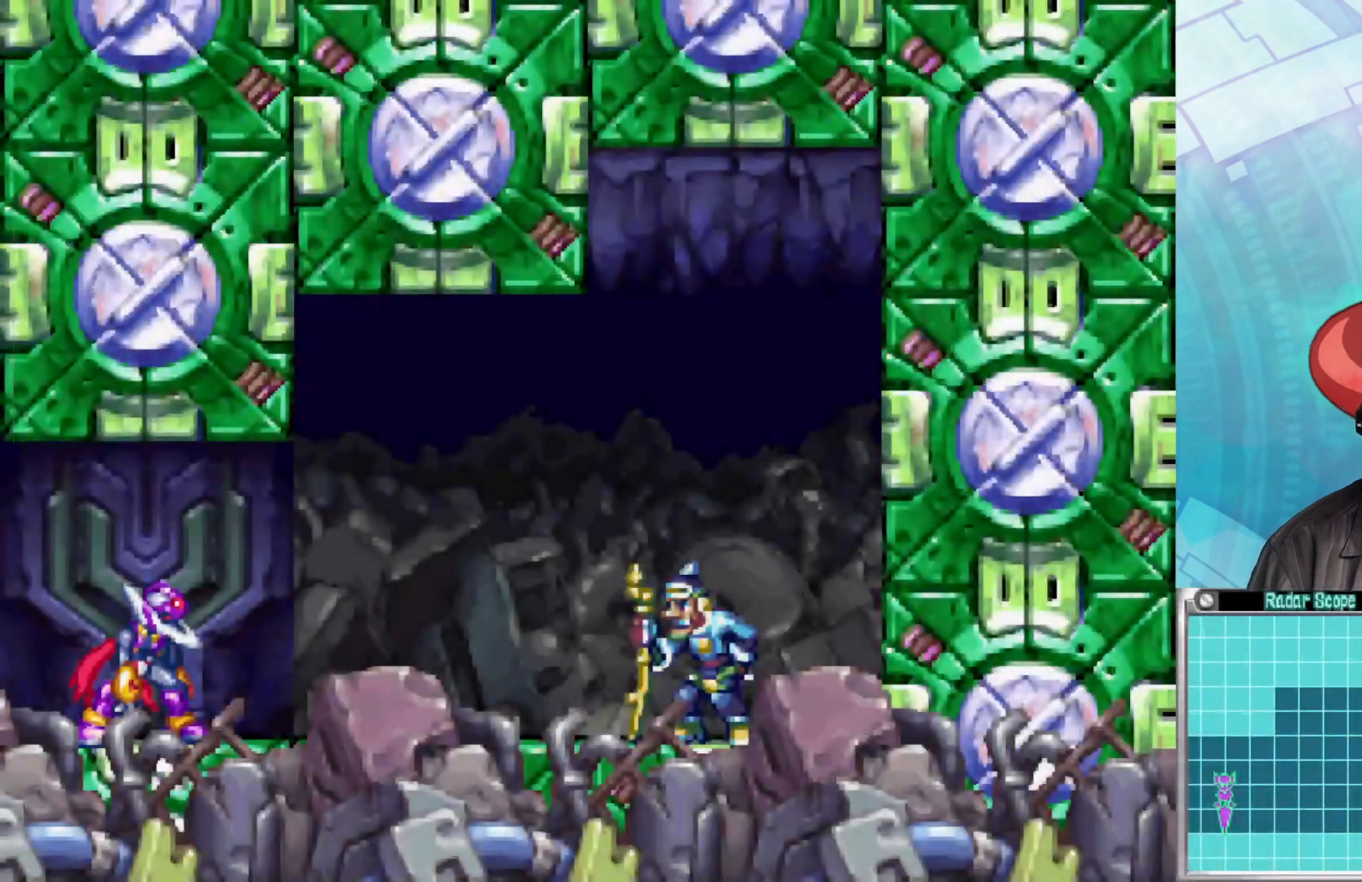
{"buttons": [], "left_stick": "center", "right_stick": "center", "events": [[67, "left_stick", "right"], [117, "X", "down"], [217, "X", "up"], [300, "X", "down"], [367, "X", "up"], [417, "left_stick", "center"]]}
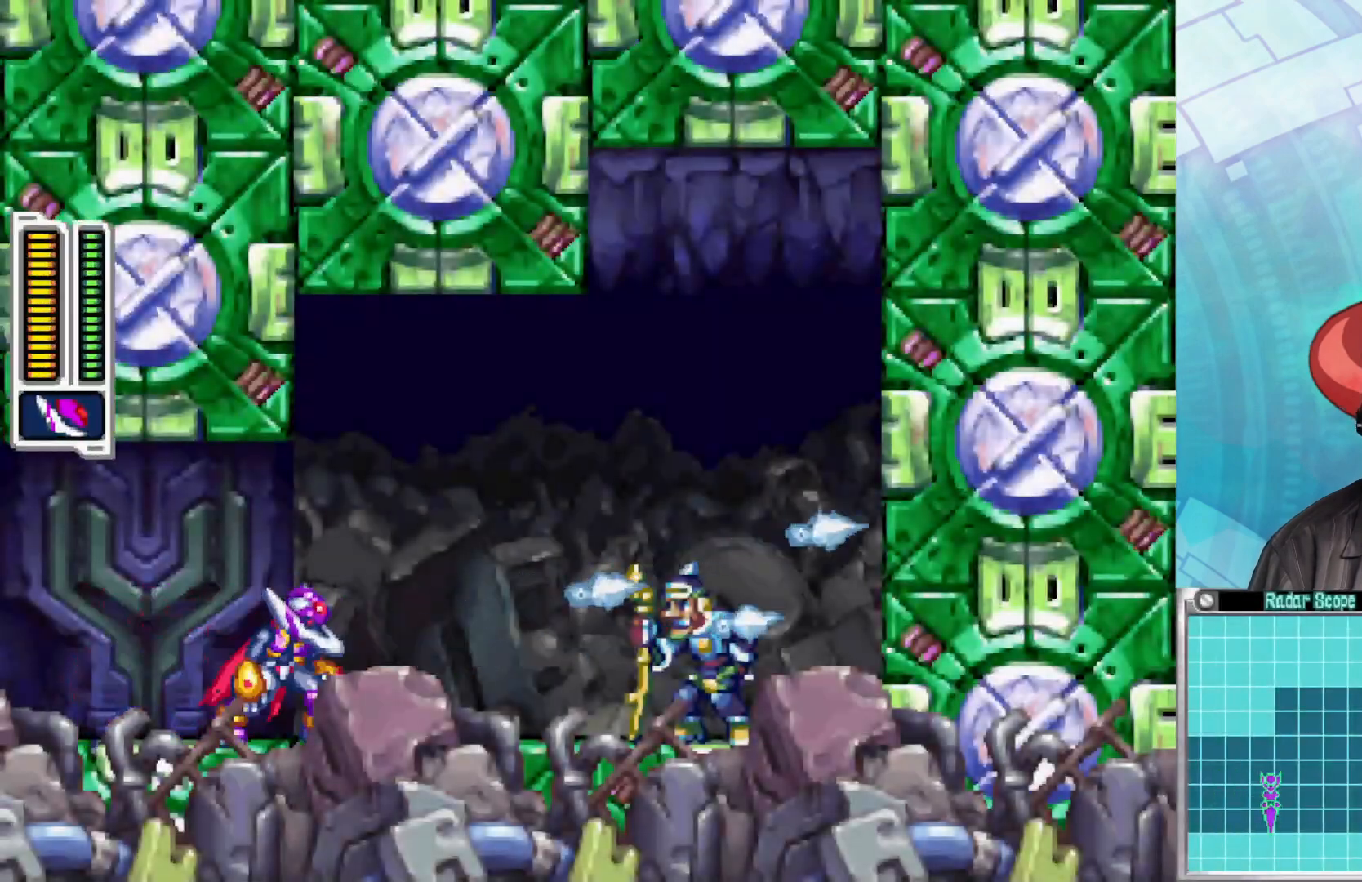
{"buttons": [], "left_stick": "right", "right_stick": "center", "events": [[183, "left_stick", "right"]]}
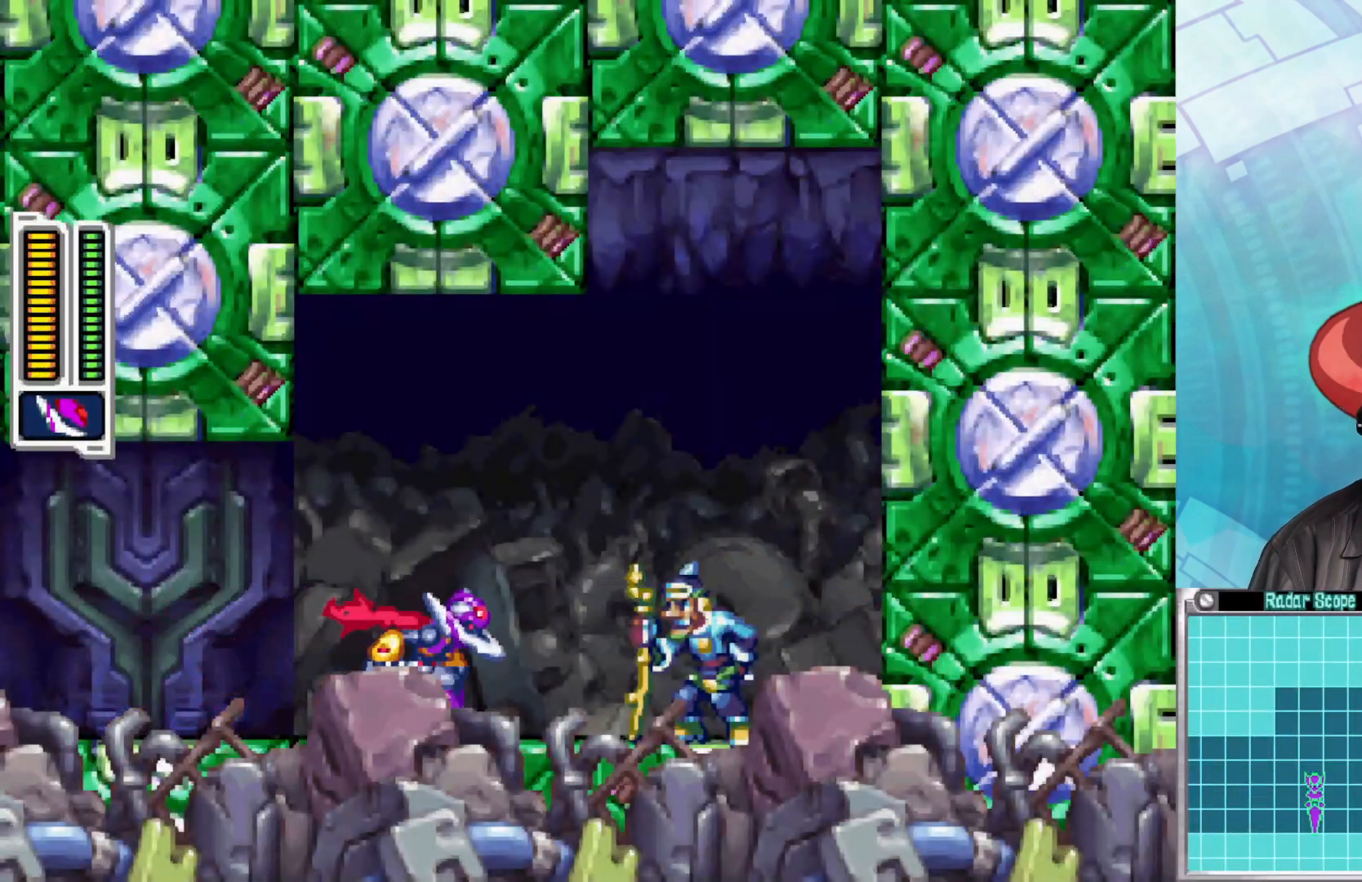
{"buttons": [], "left_stick": "up", "right_stick": "center", "events": [[283, "left_stick", "center"], [433, "left_stick", "up"]]}
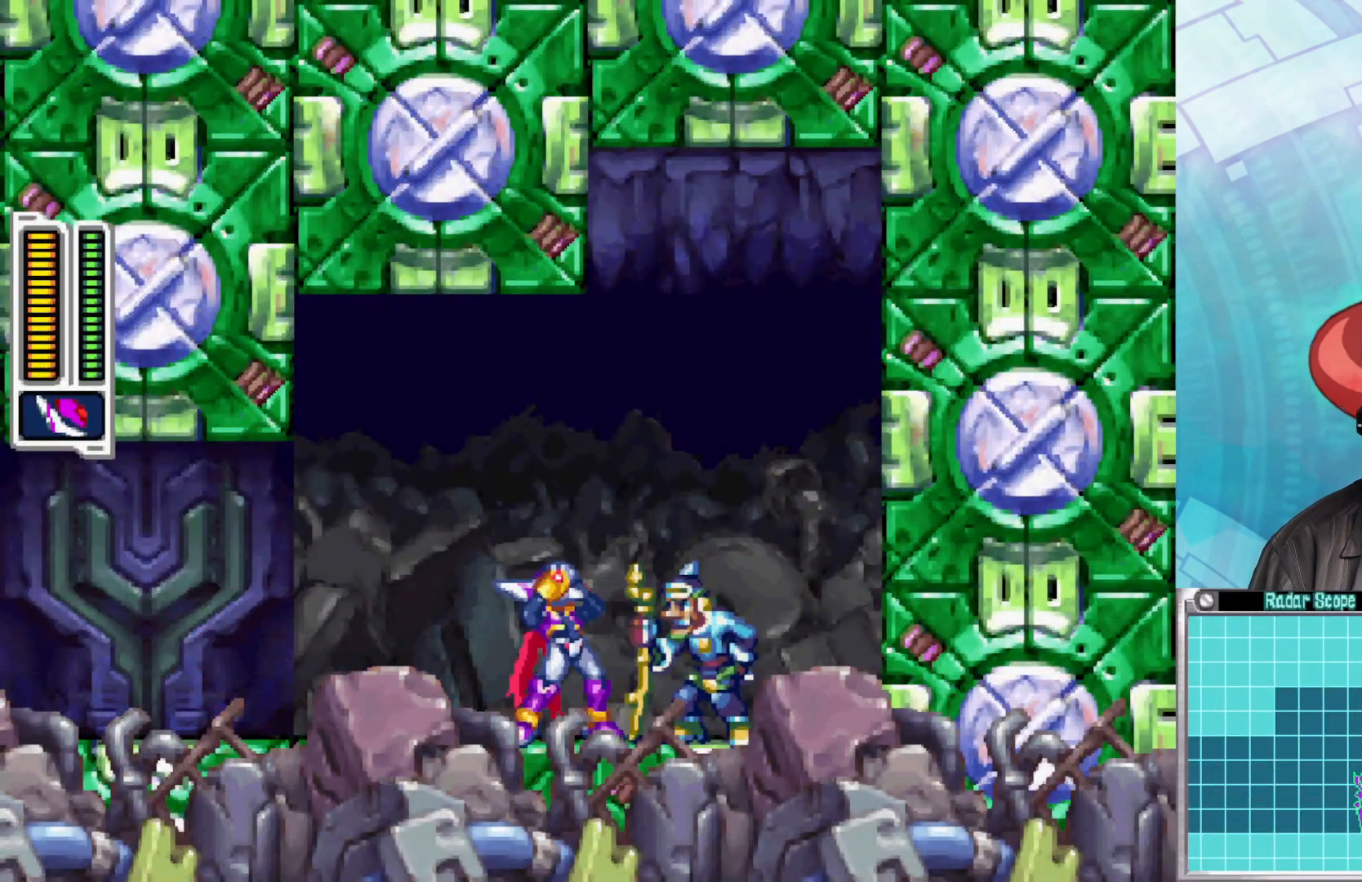
{"buttons": [], "left_stick": "center", "right_stick": "center", "events": [[117, "left_stick", "center"]]}
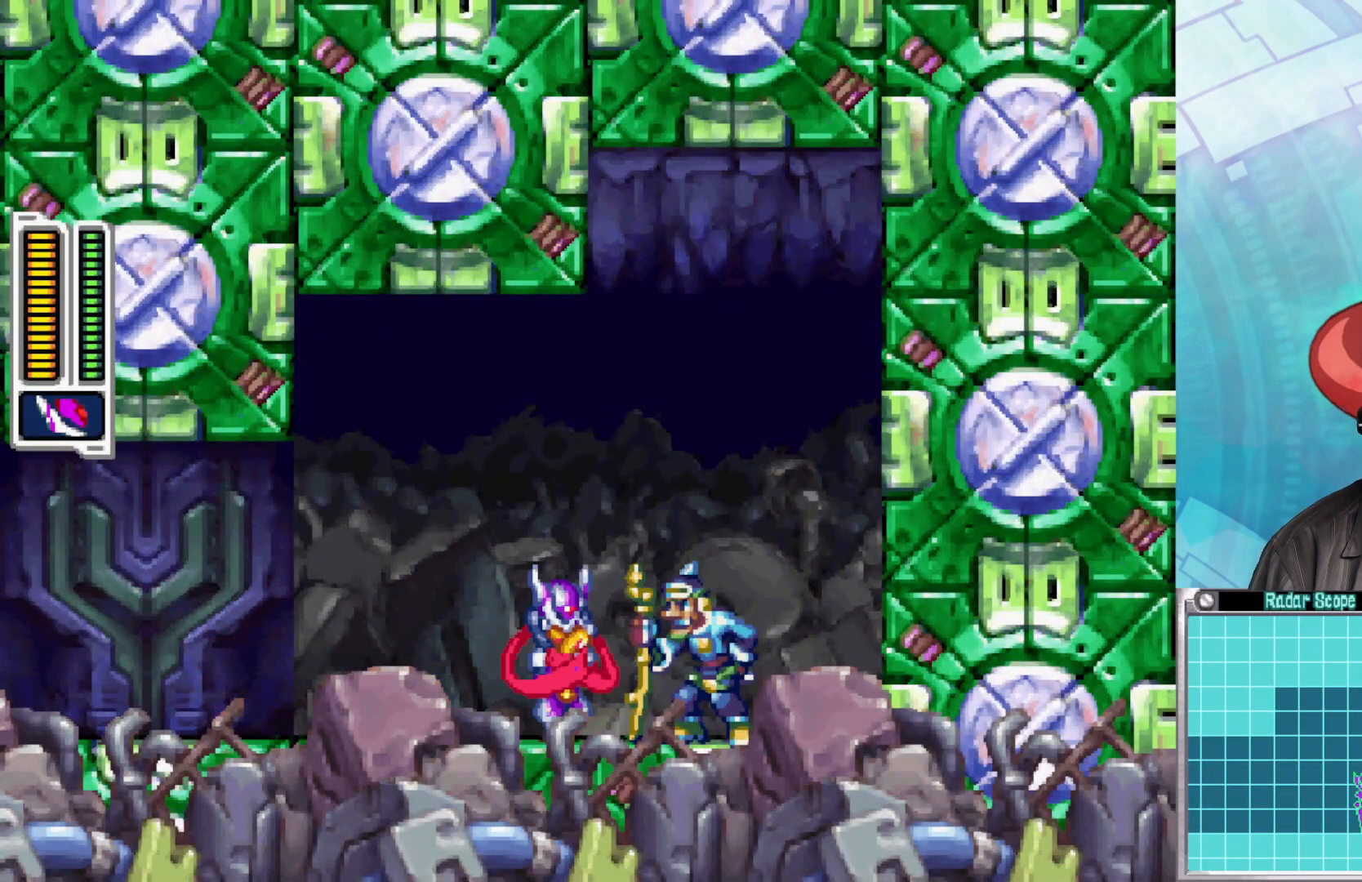
{"buttons": [], "left_stick": "center", "right_stick": "center", "events": []}
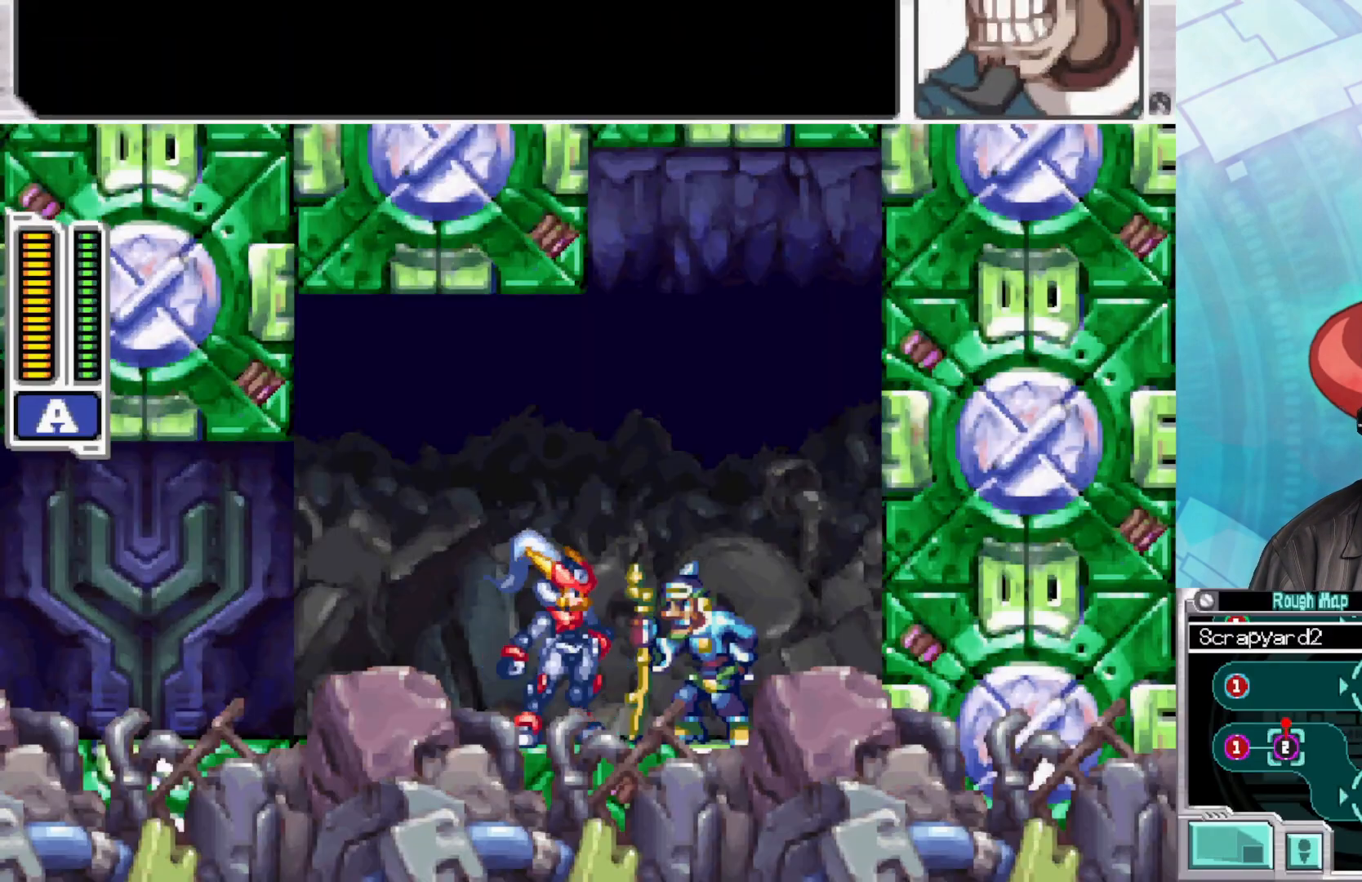
{"buttons": ["A"], "left_stick": "center", "right_stick": "center", "events": [[417, "A", "down"]]}
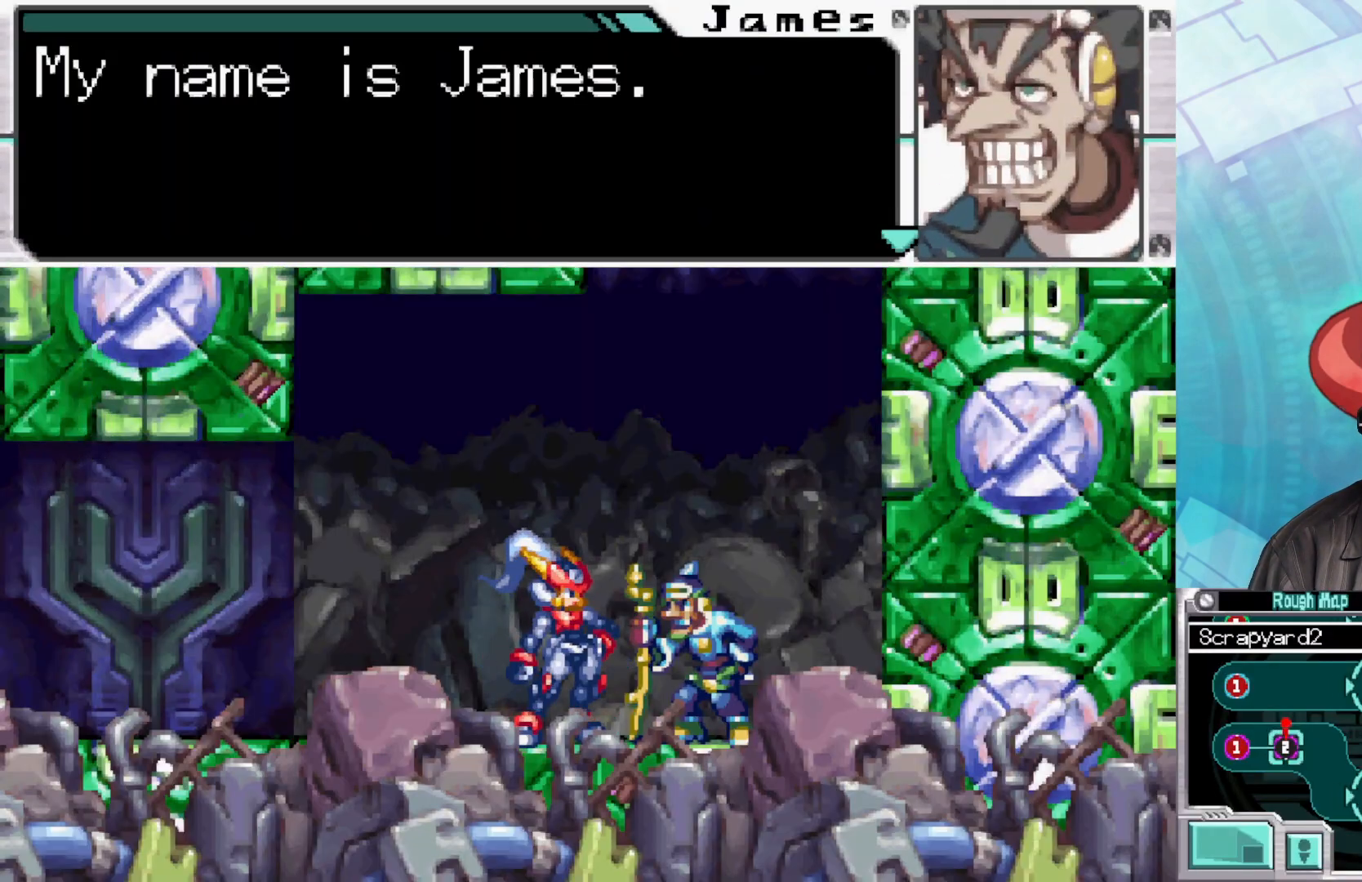
{"buttons": [], "left_stick": "center", "right_stick": "center", "events": [[83, "A", "up"]]}